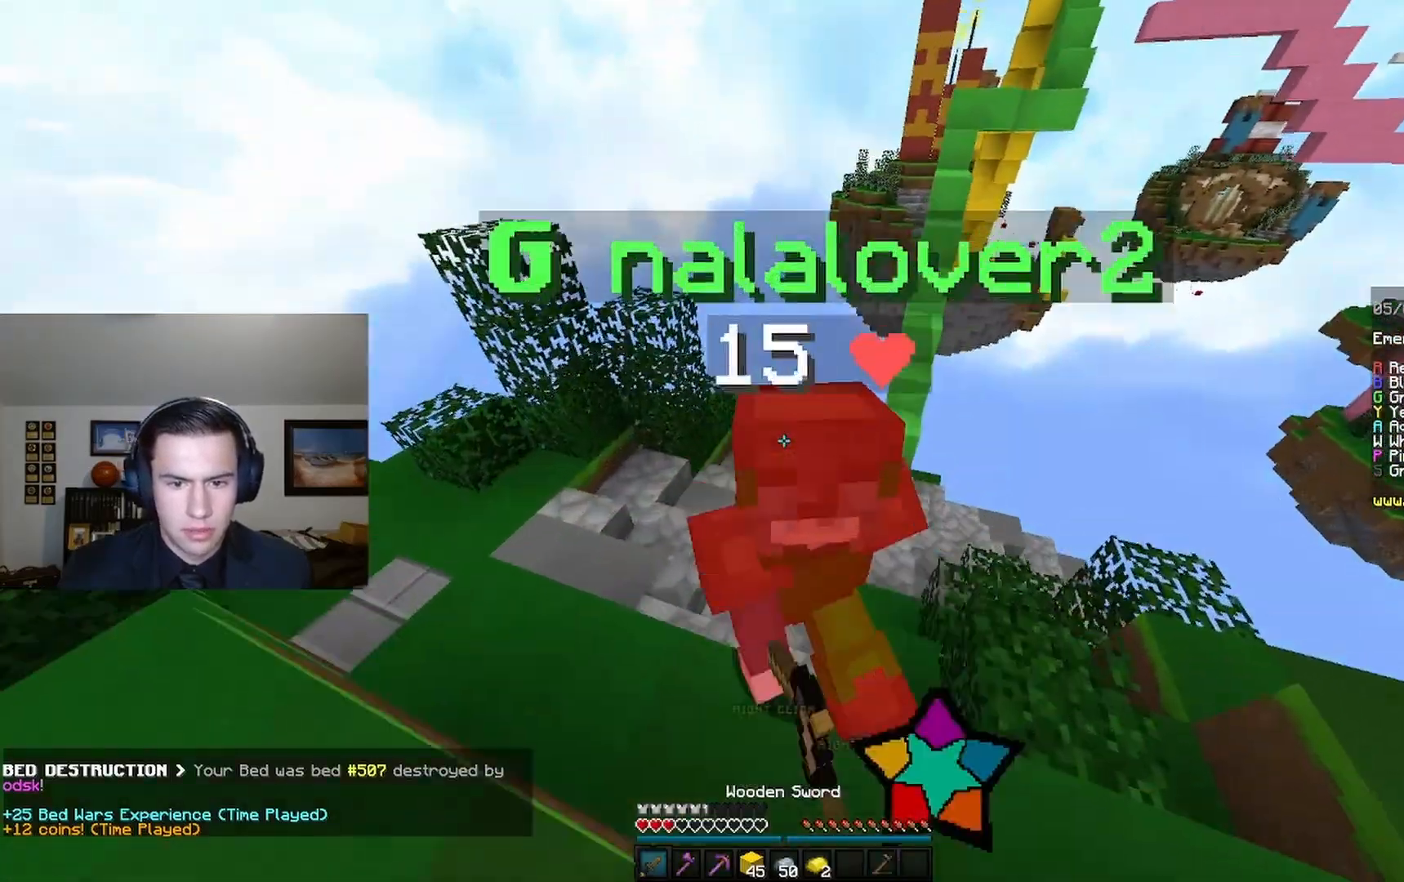
Gameplay with keyboard and mouse; each line is a JSON object with the keys and mouse buttons held at the frame after it. "events" lists presses ("down") and releases ("up") of "a", "d", "s", "space", "w", "mouse_left" and "mouse_right" between this image and that frame as [ms after this image, input, new state], when the widget could be followed in between. "mouse_left", "mouse_right" = the "left", "right" buttons of the "mouse" list. No other keys are recorded. Fast repeated clicks can show as one long hold. Mouse movement is not recorded.
{"keys": [], "mouse": ["left"], "events": [[33, "mouse_right", "down"], [100, "mouse_right", "up"], [467, "w", "up"]]}
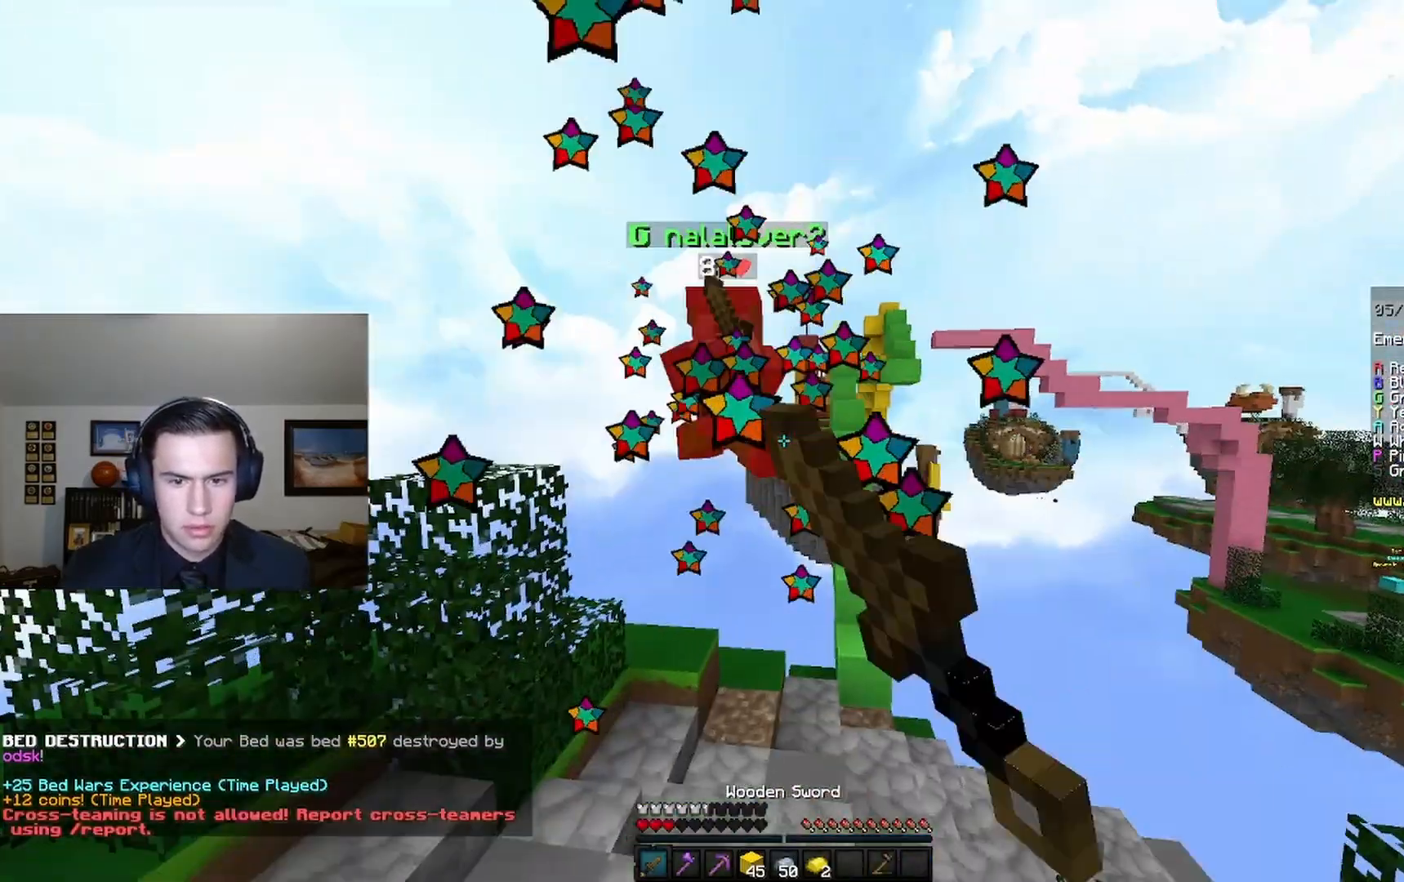
{"keys": ["a", "s"], "mouse": [], "events": [[167, "s", "down"], [300, "a", "down"], [433, "mouse_left", "up"]]}
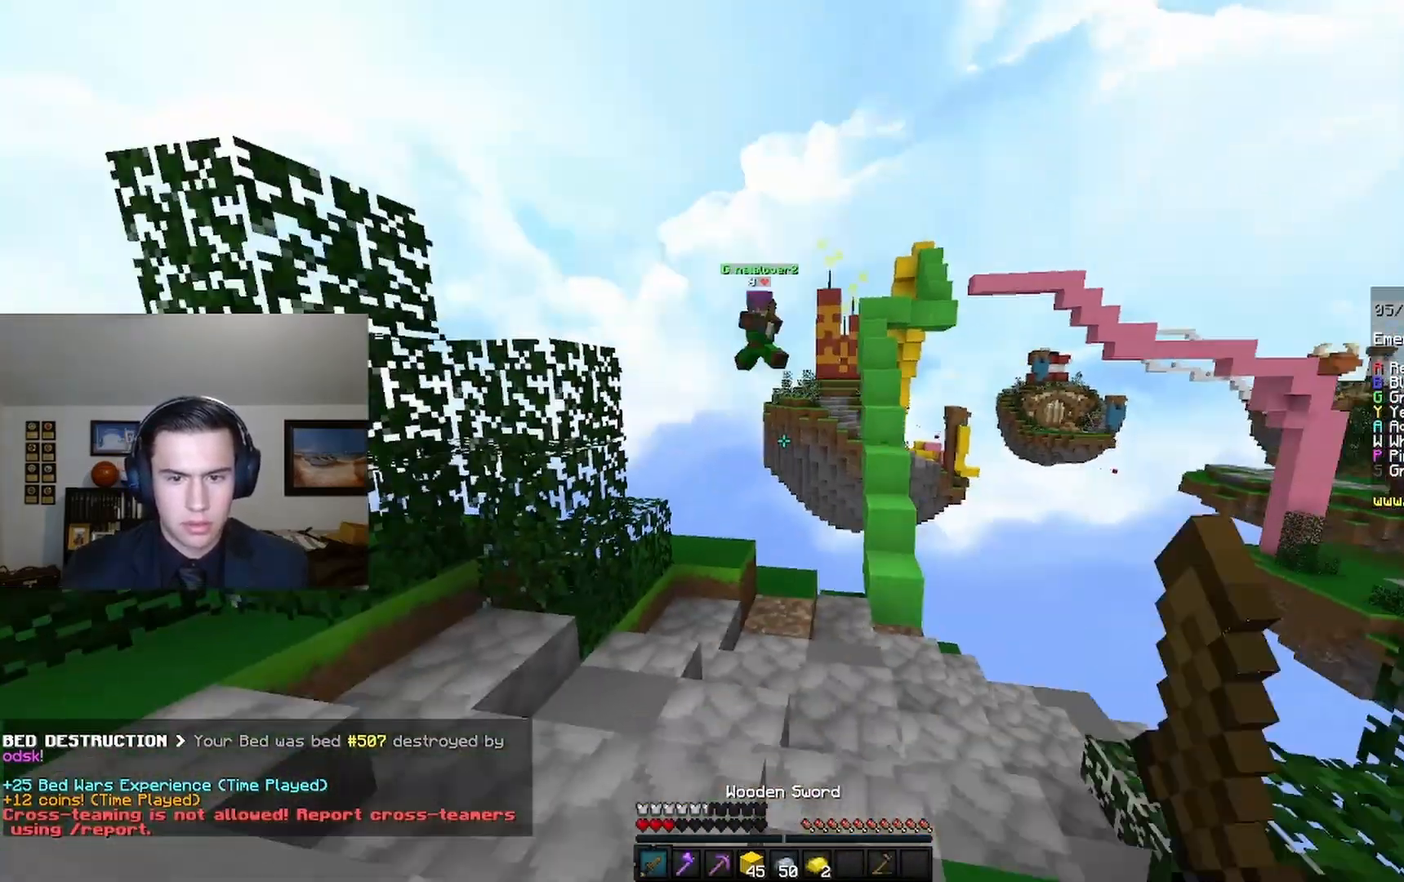
{"keys": ["a", "s"], "mouse": [], "events": [[67, "space", "down"], [267, "space", "up"]]}
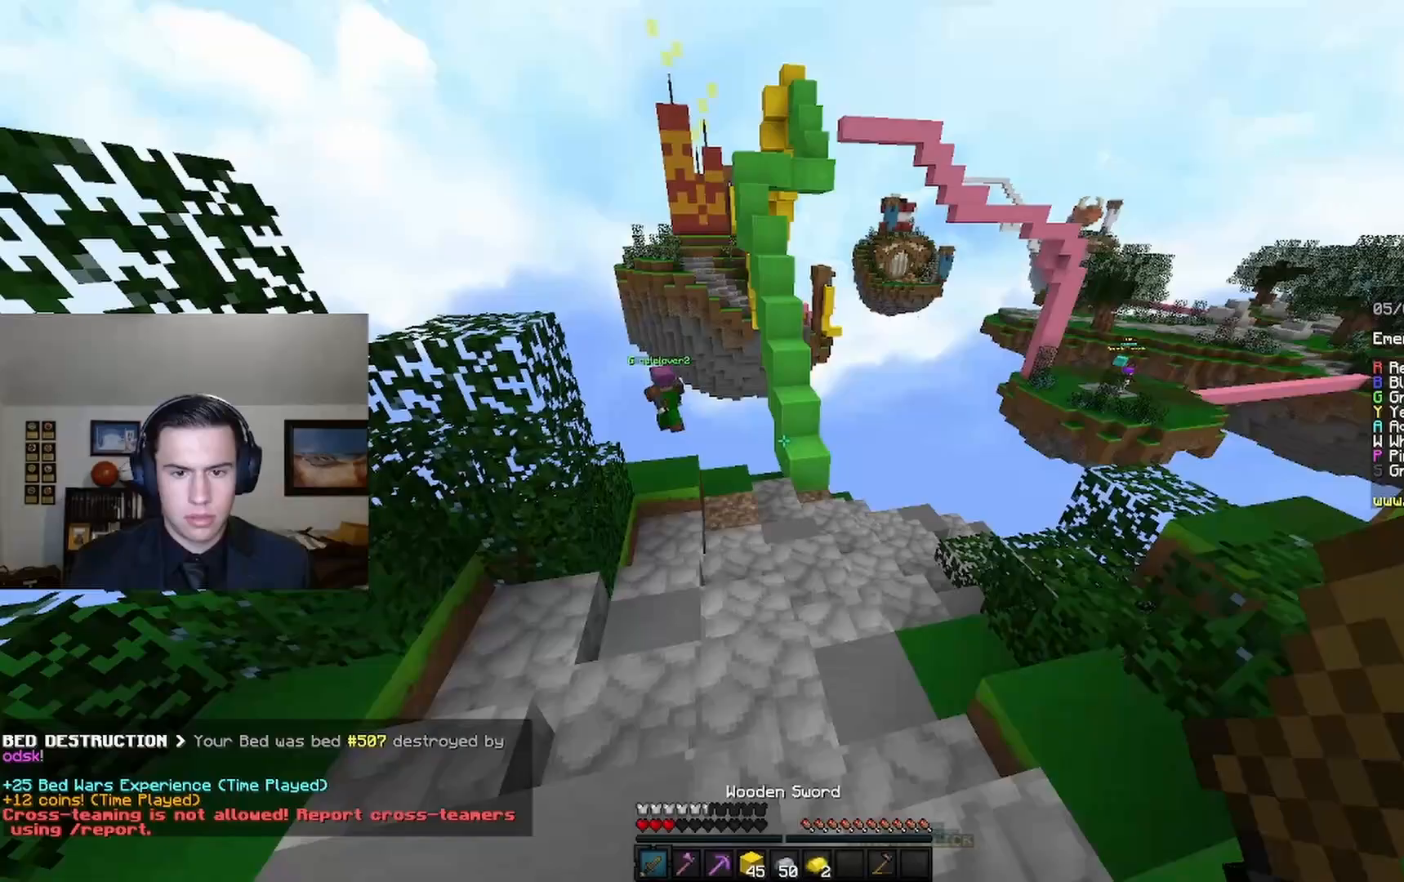
{"keys": ["d"], "mouse": [], "events": [[33, "d", "down"], [100, "space", "down"], [167, "a", "up"], [233, "s", "up"], [367, "space", "up"]]}
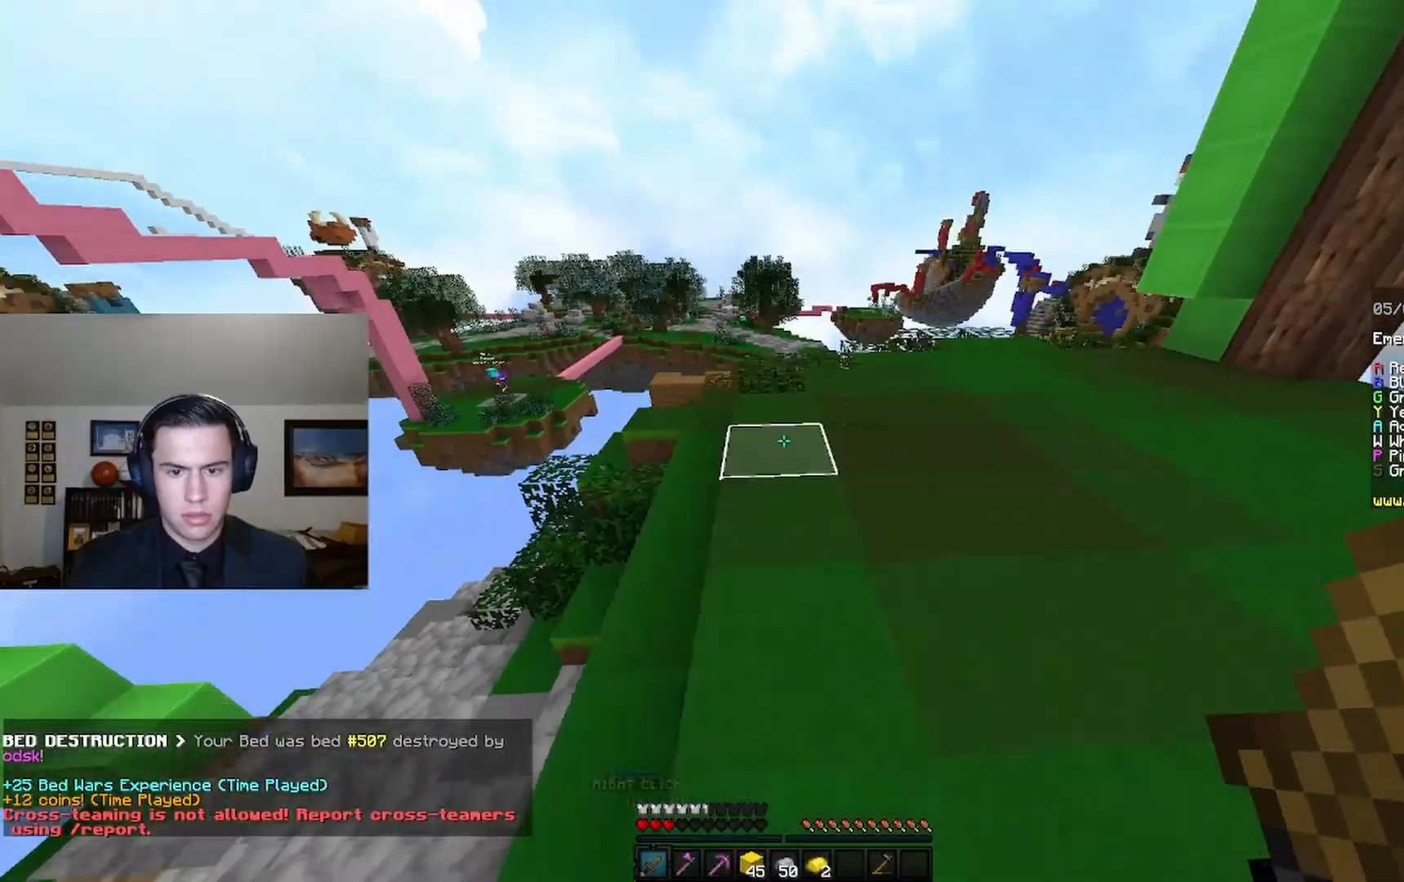
{"keys": ["w"], "mouse": [], "events": [[233, "w", "down"], [333, "d", "up"]]}
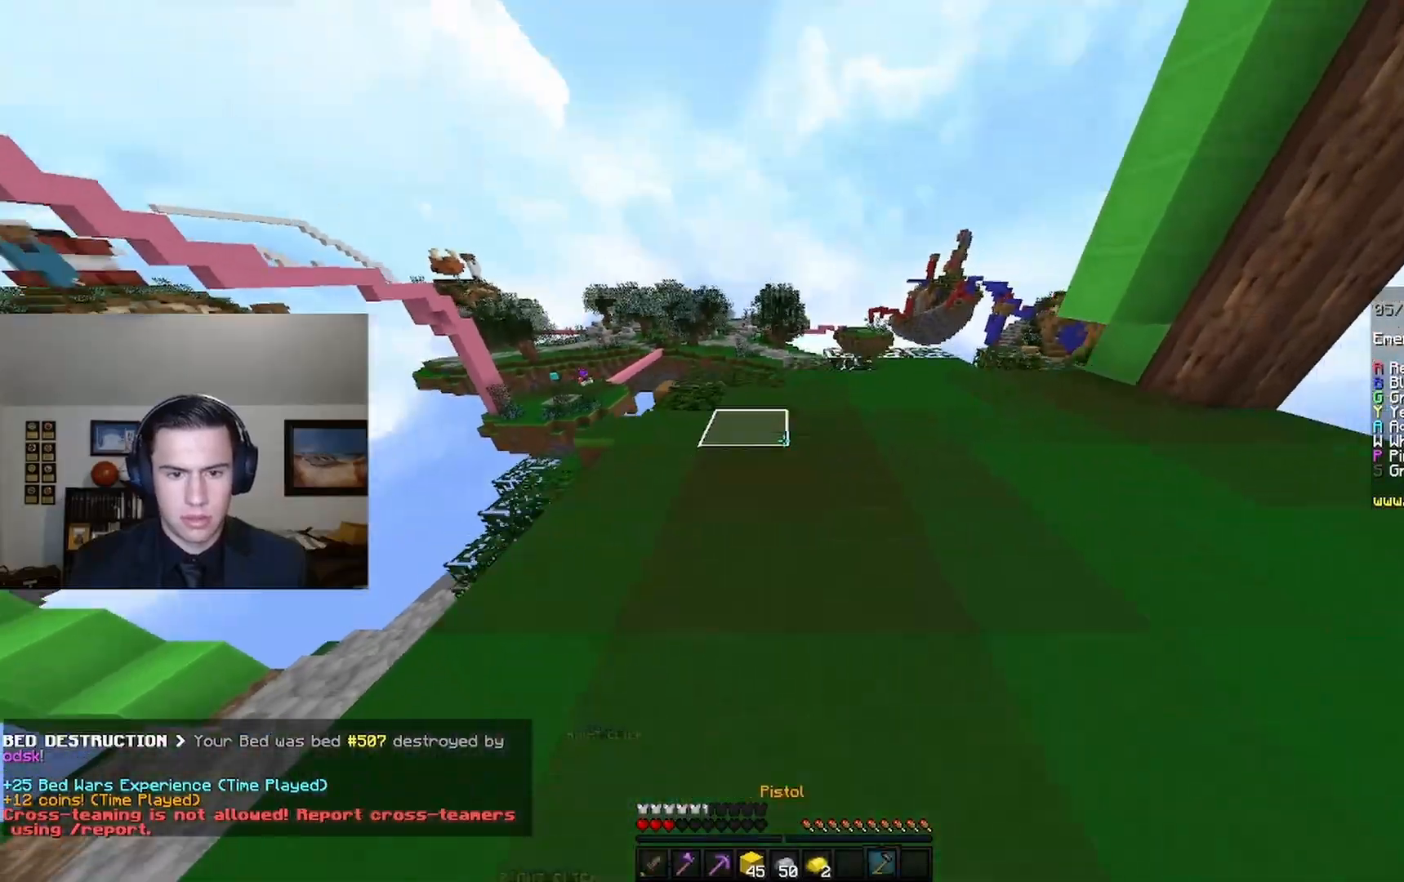
{"keys": ["w"], "mouse": [], "events": []}
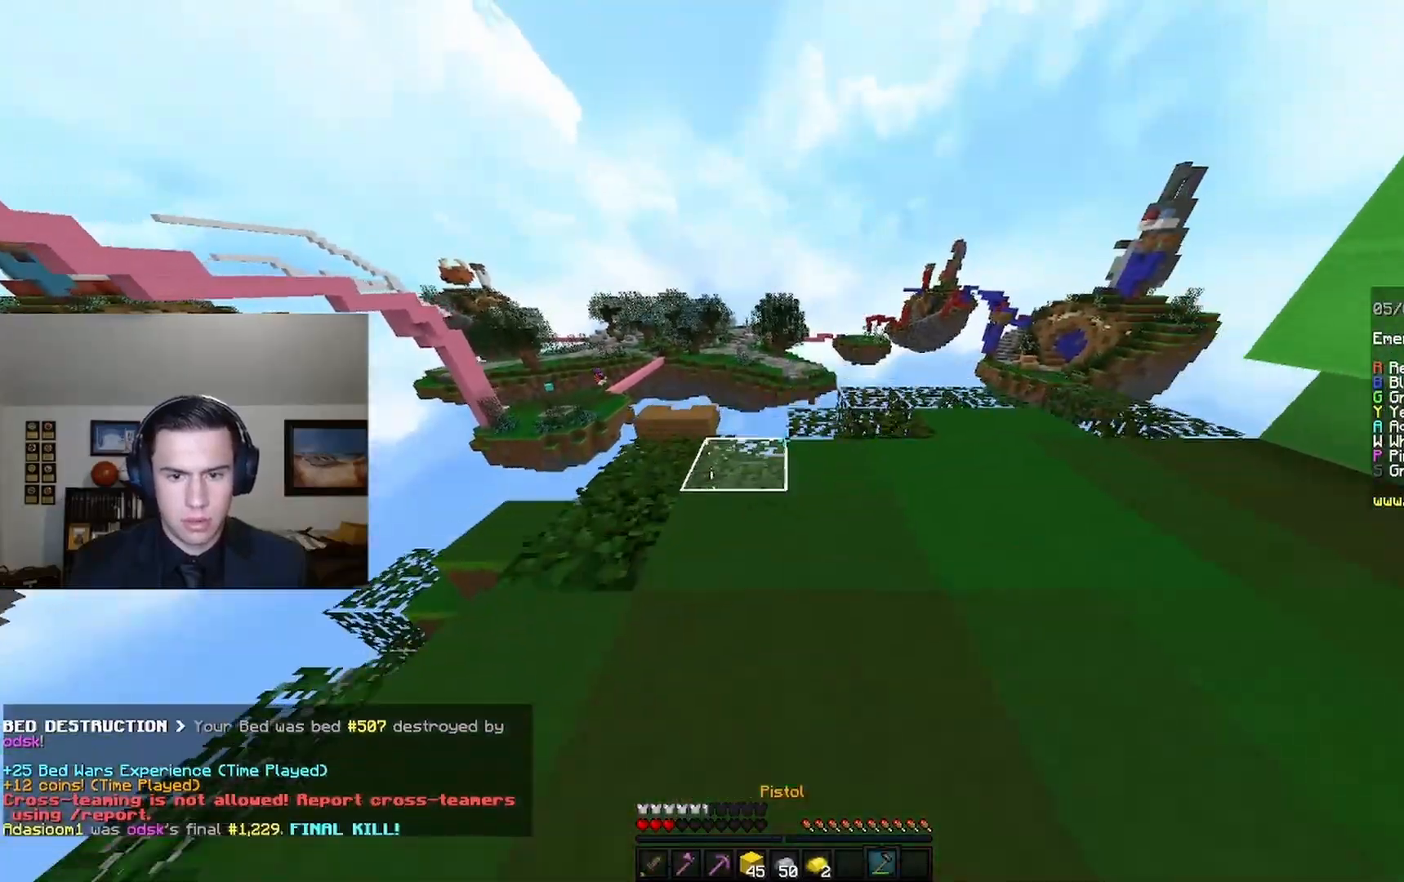
{"keys": [], "mouse": [], "events": [[500, "w", "up"]]}
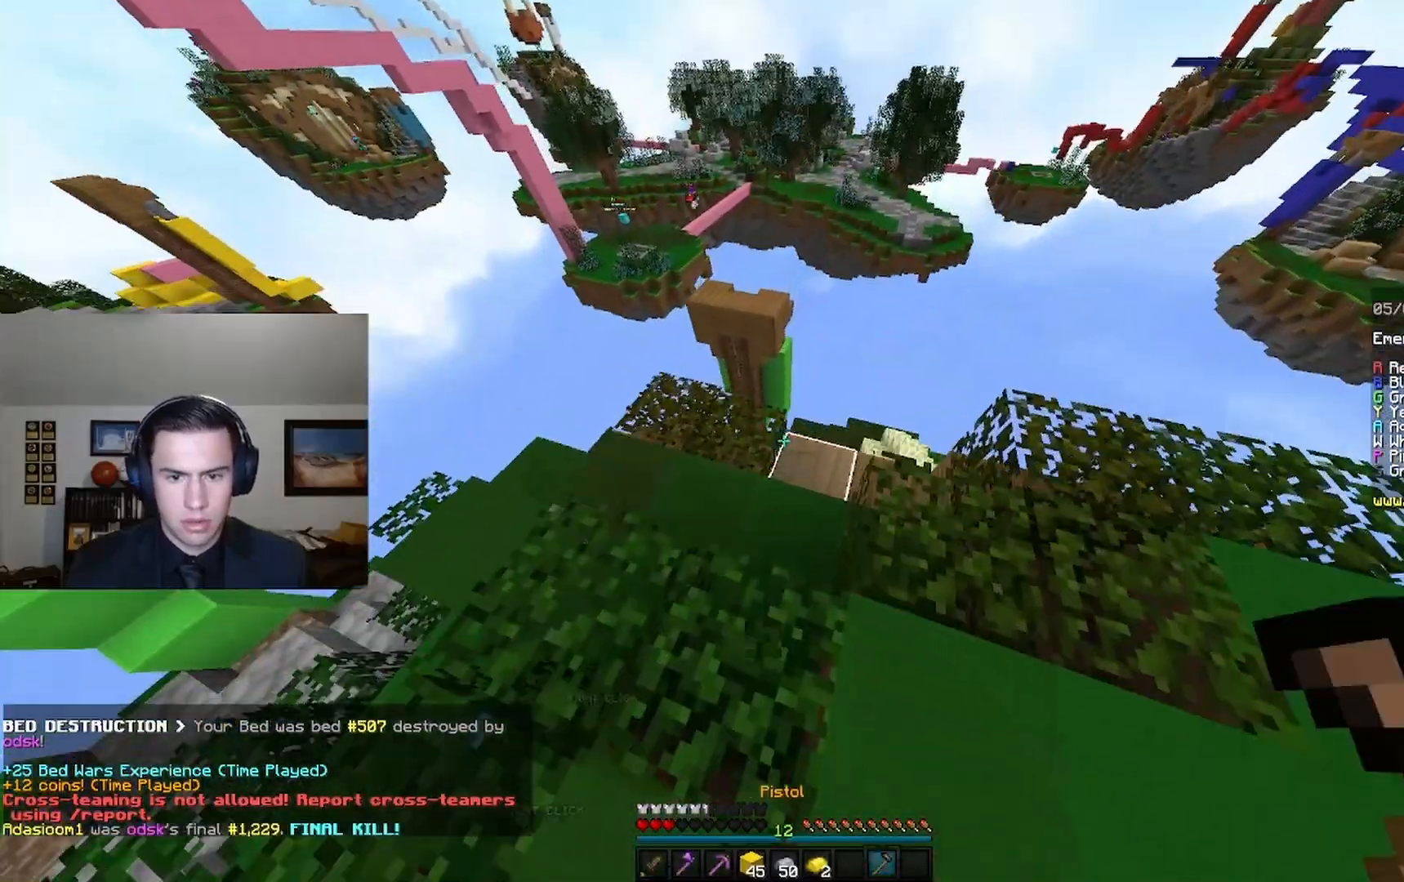
{"keys": ["d", "w"], "mouse": [], "events": [[100, "w", "down"], [500, "d", "down"]]}
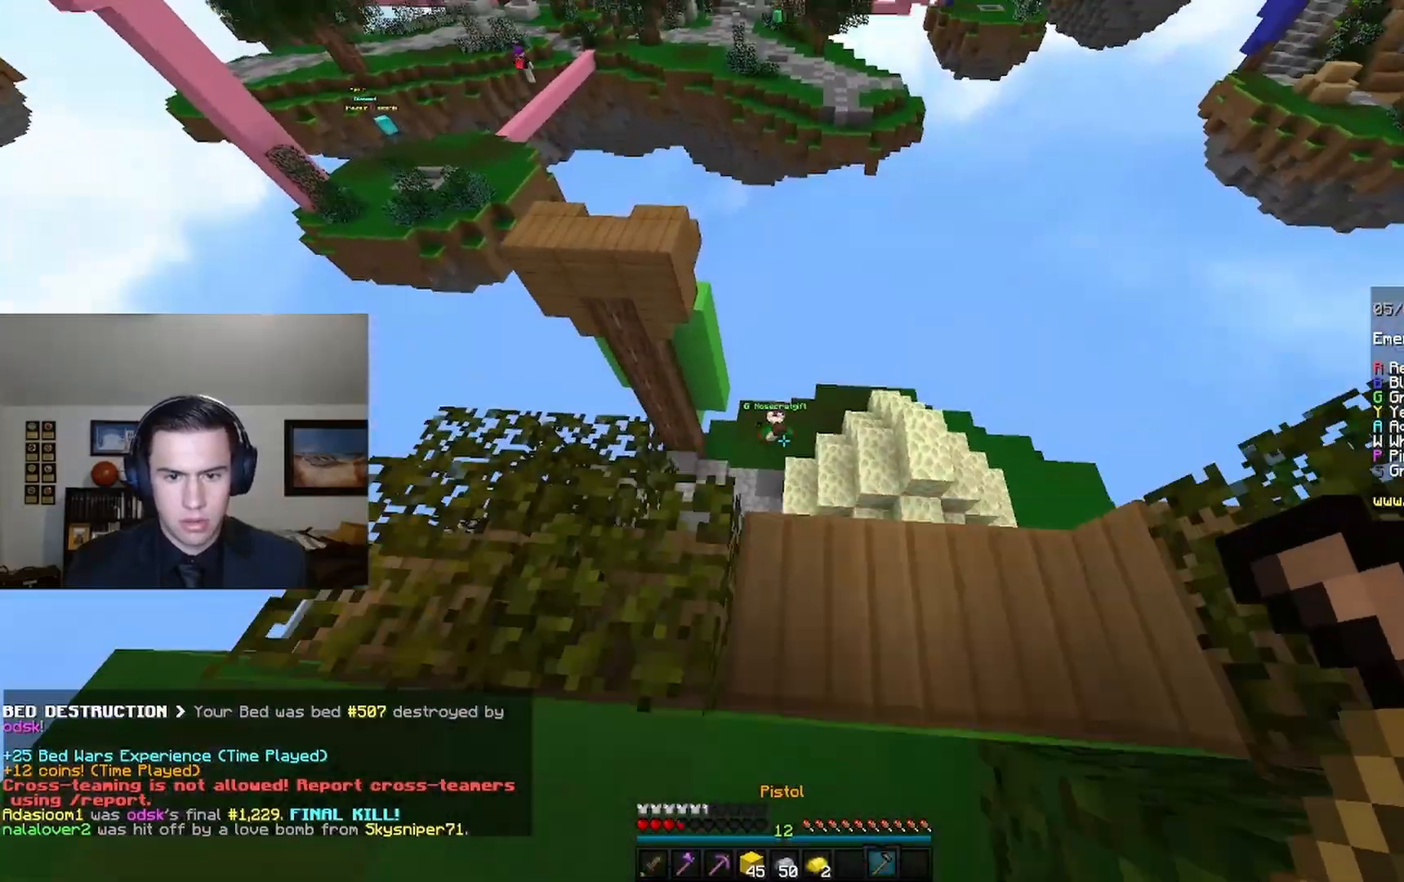
{"keys": ["w"], "mouse": ["right"], "events": [[100, "d", "up"], [167, "mouse_right", "down"]]}
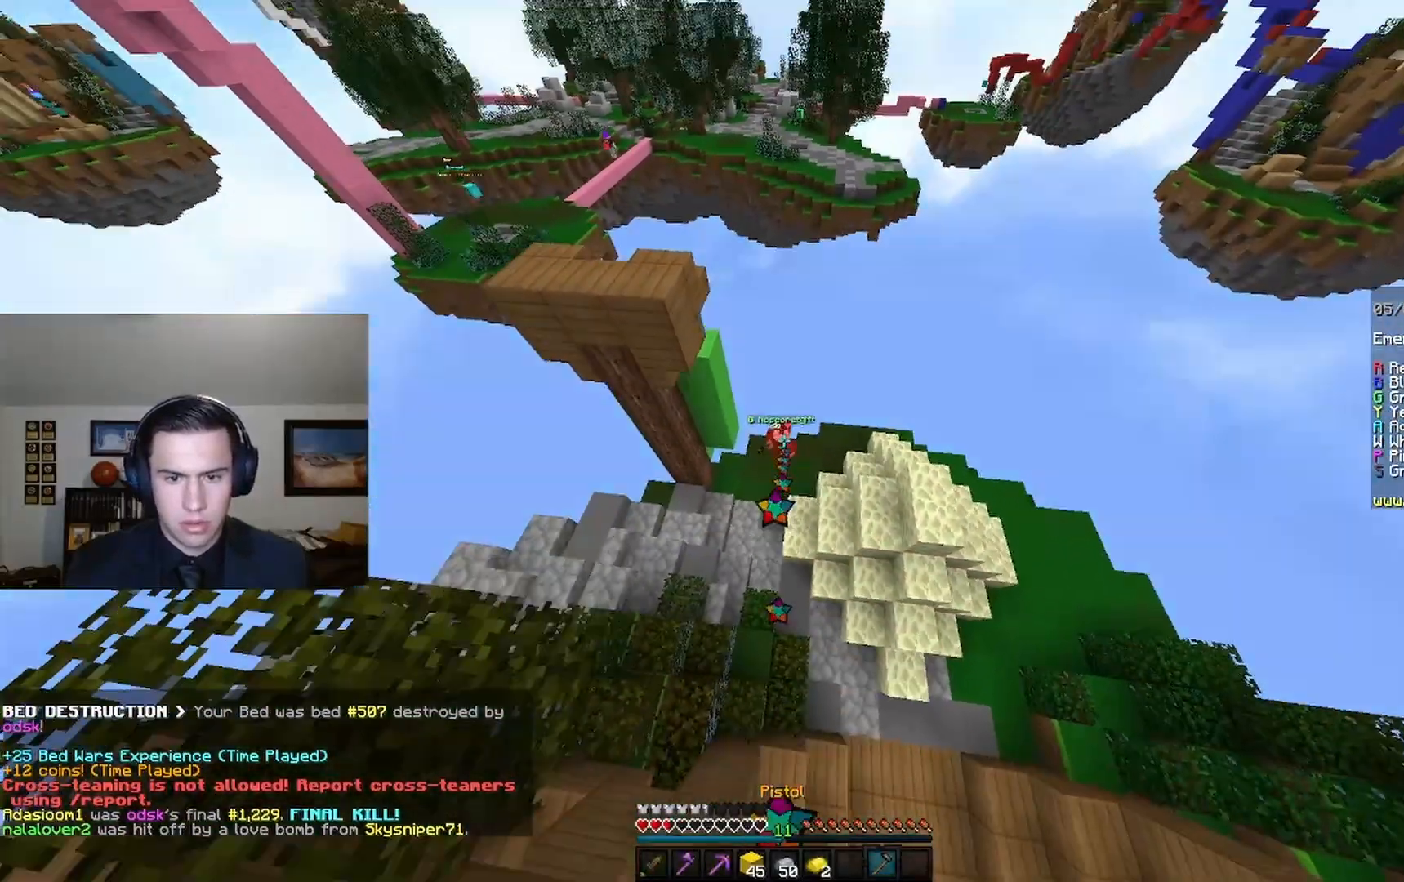
{"keys": ["w"], "mouse": ["left"], "events": [[100, "mouse_right", "up"], [200, "mouse_right", "down"], [300, "mouse_right", "up"], [467, "mouse_left", "down"]]}
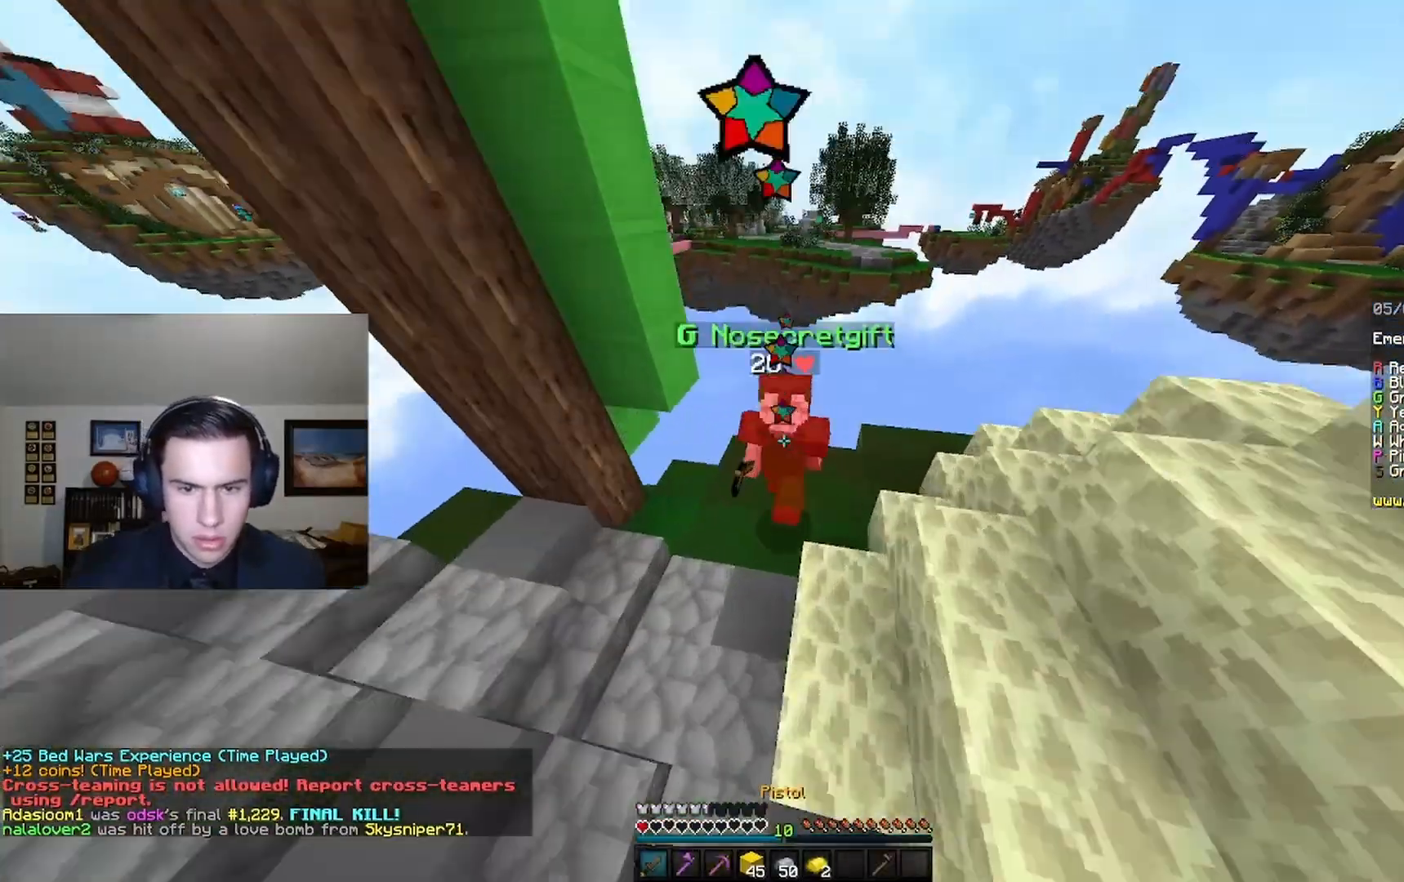
{"keys": [], "mouse": [], "events": [[400, "mouse_right", "down"], [467, "mouse_left", "up"], [467, "mouse_right", "up"], [467, "w", "up"]]}
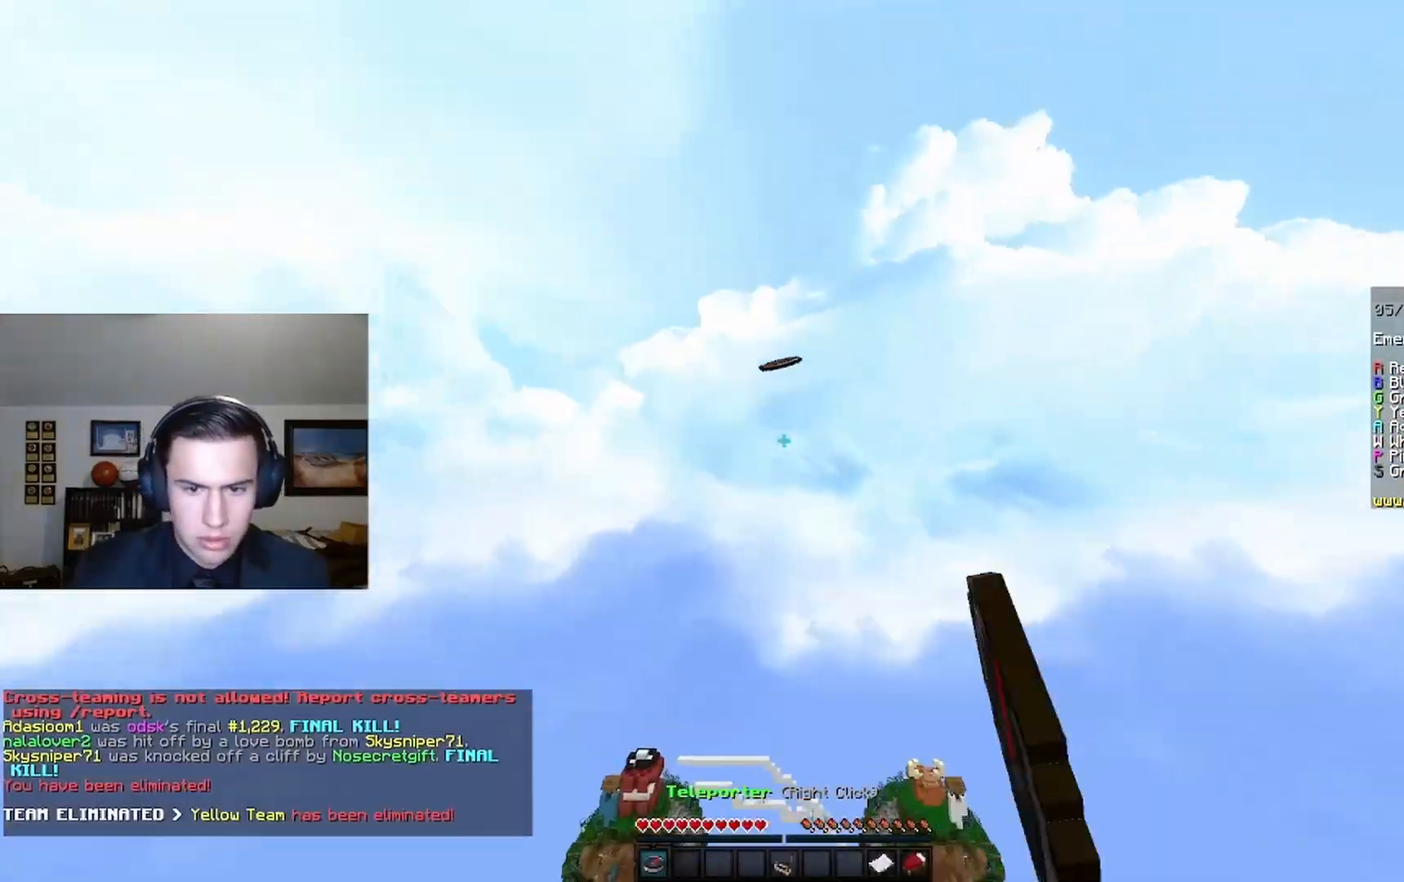
{"keys": [], "mouse": [], "events": []}
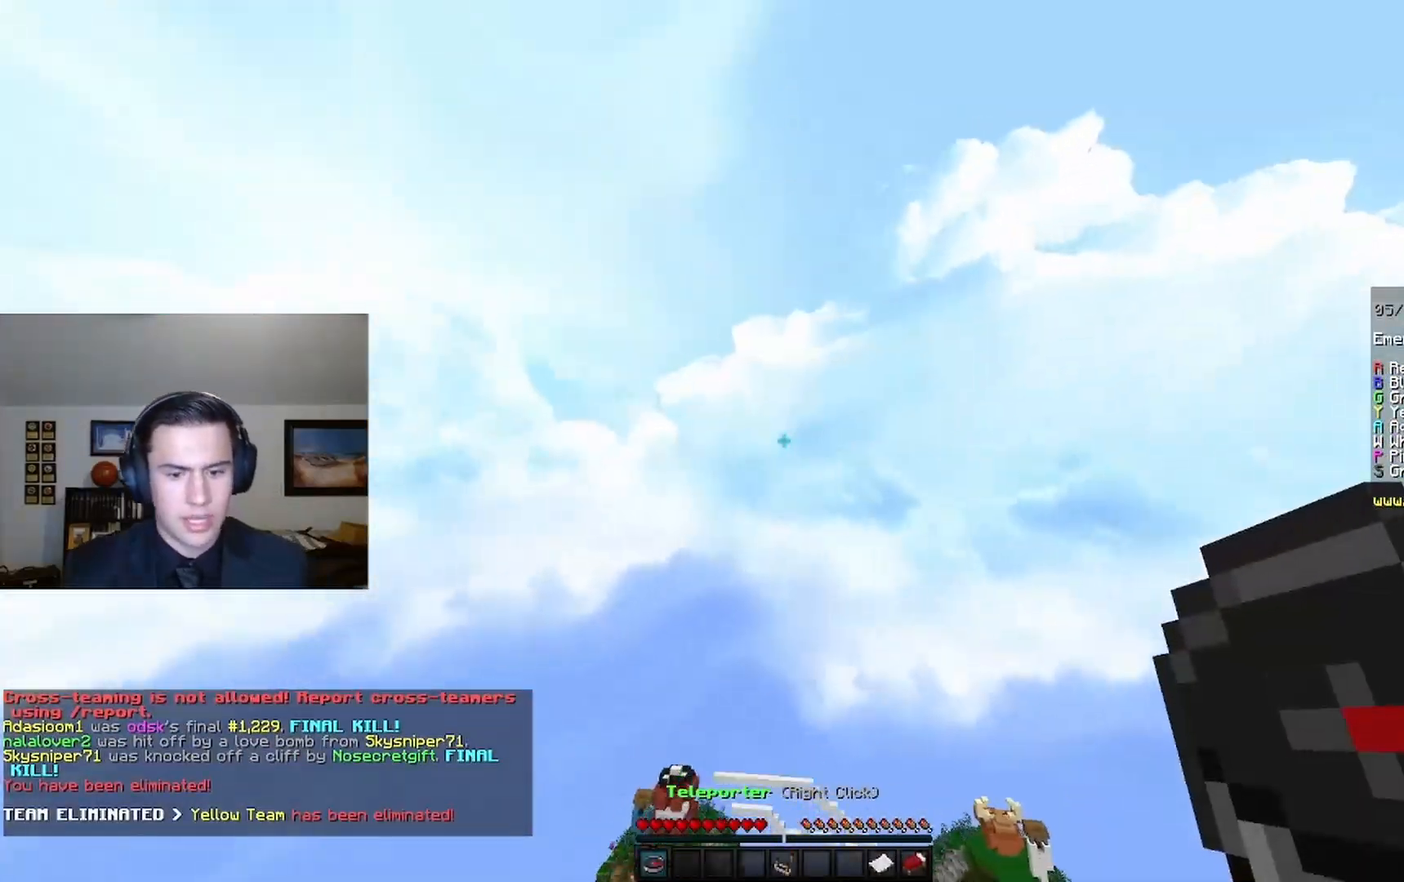
{"keys": [], "mouse": [], "events": []}
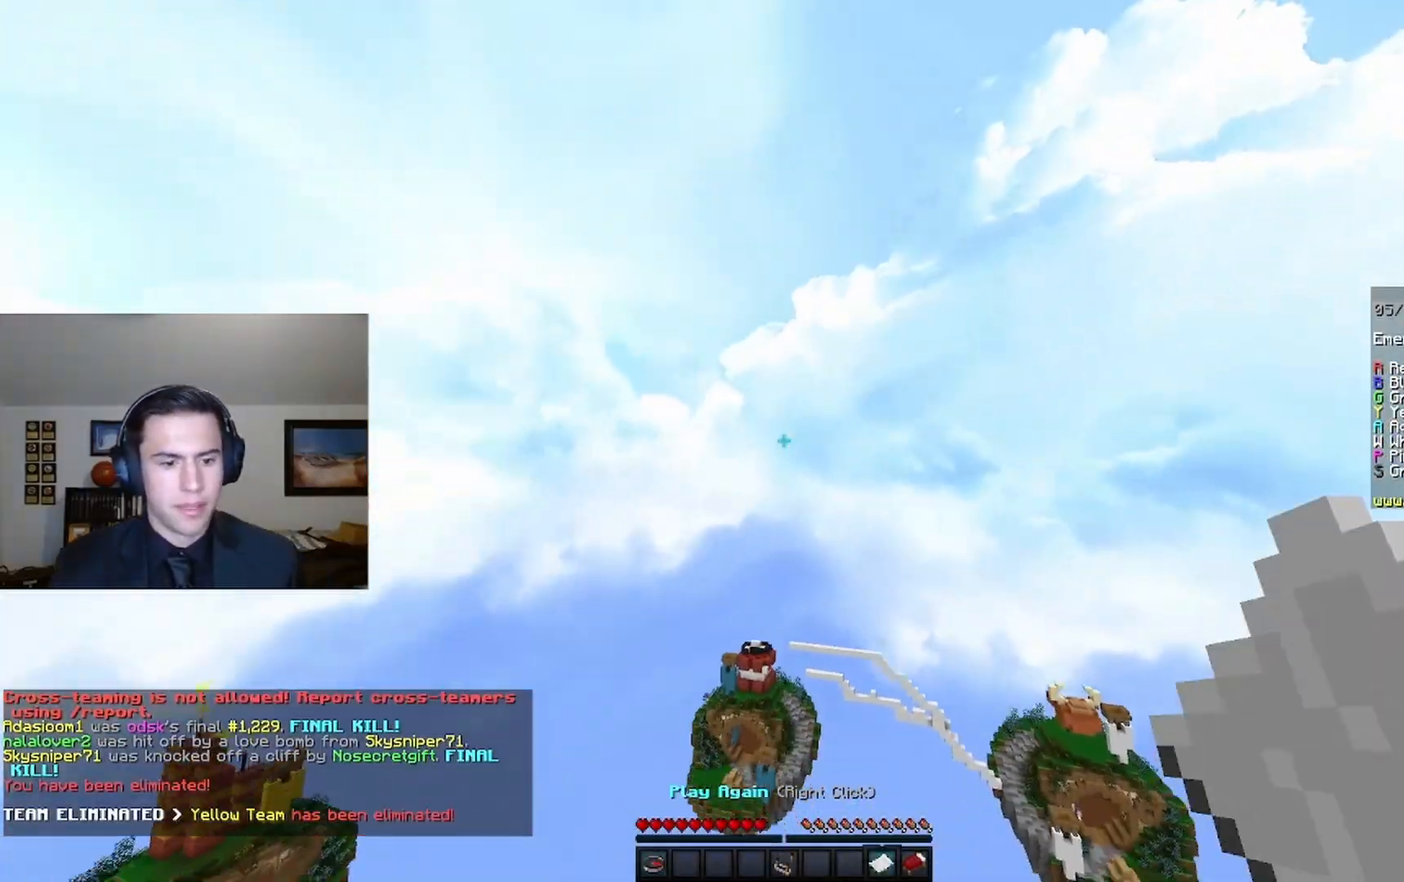
{"keys": [], "mouse": [], "events": []}
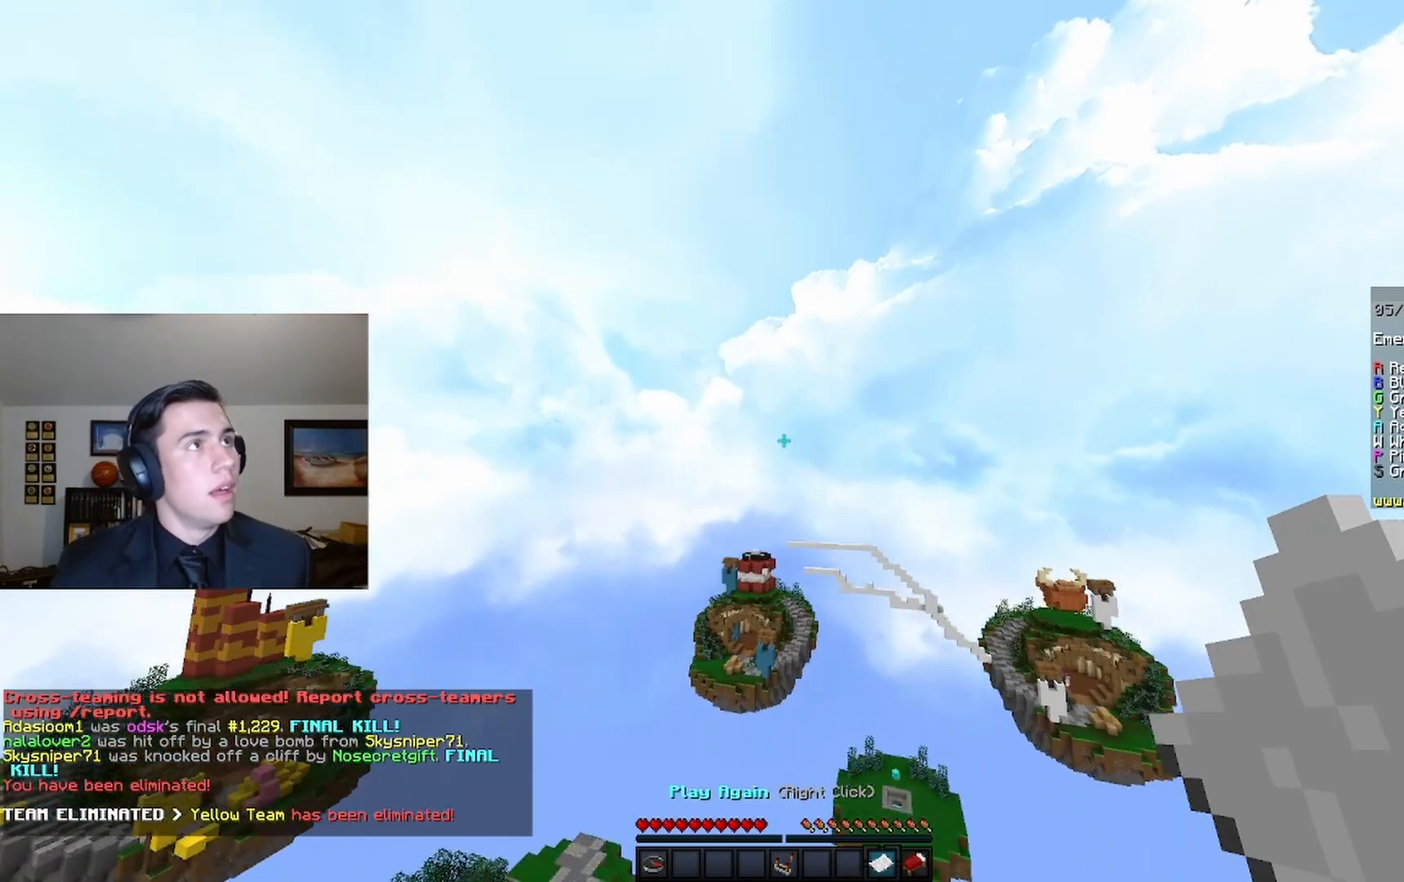
{"keys": [], "mouse": [], "events": []}
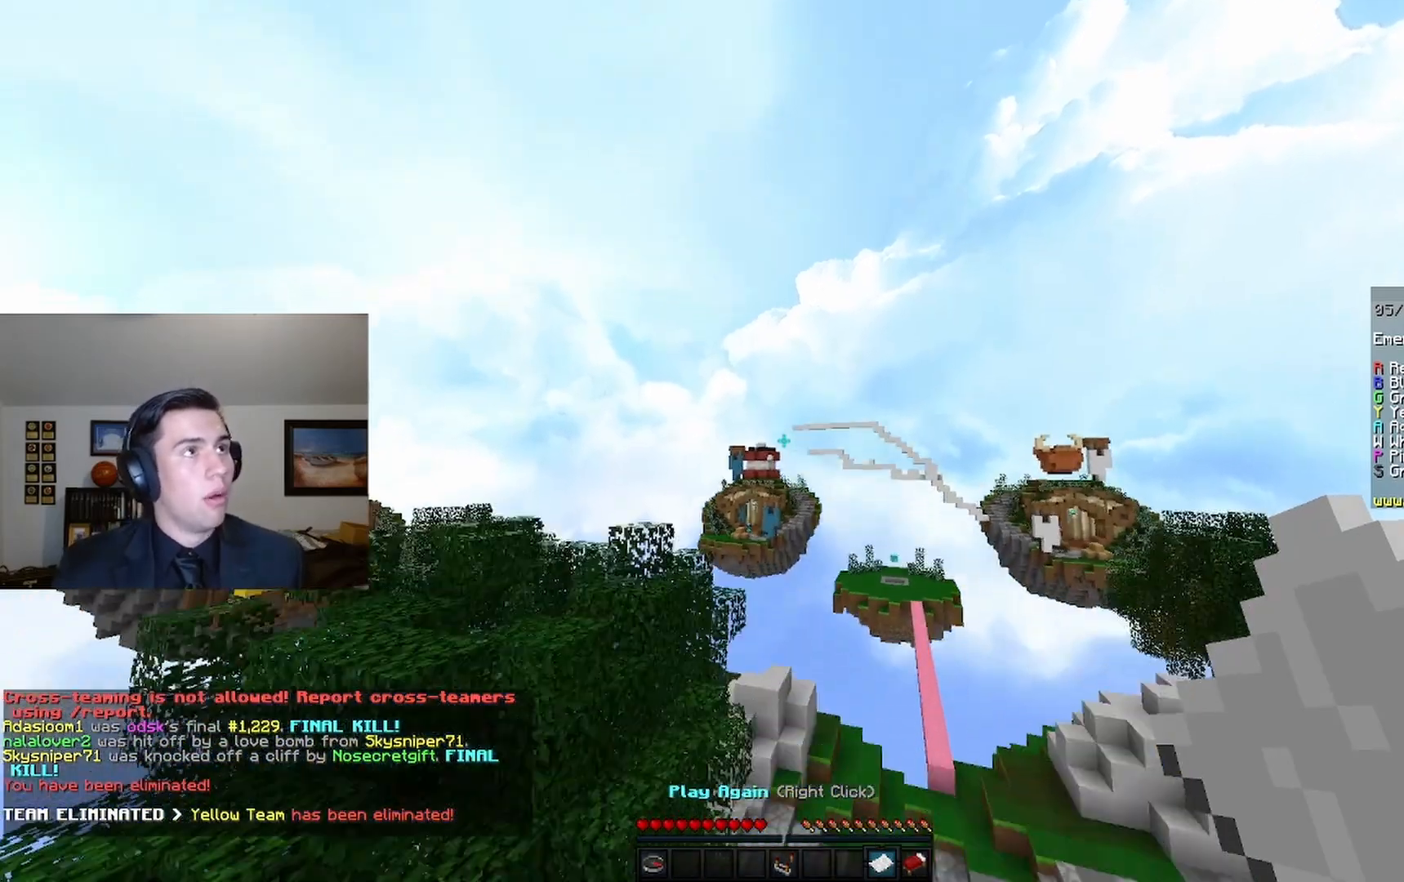
{"keys": [], "mouse": [], "events": []}
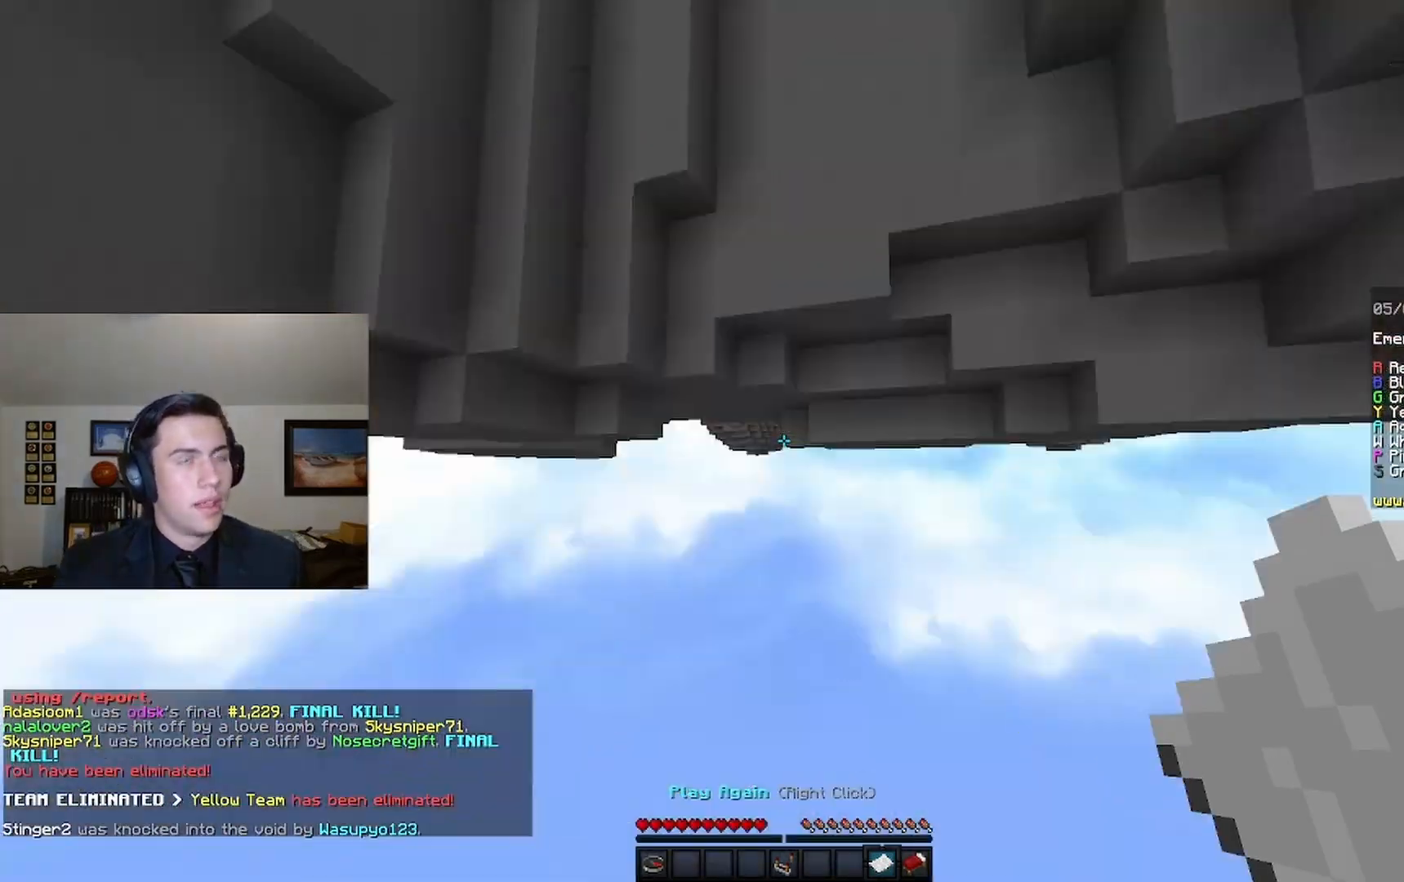
{"keys": [], "mouse": [], "events": []}
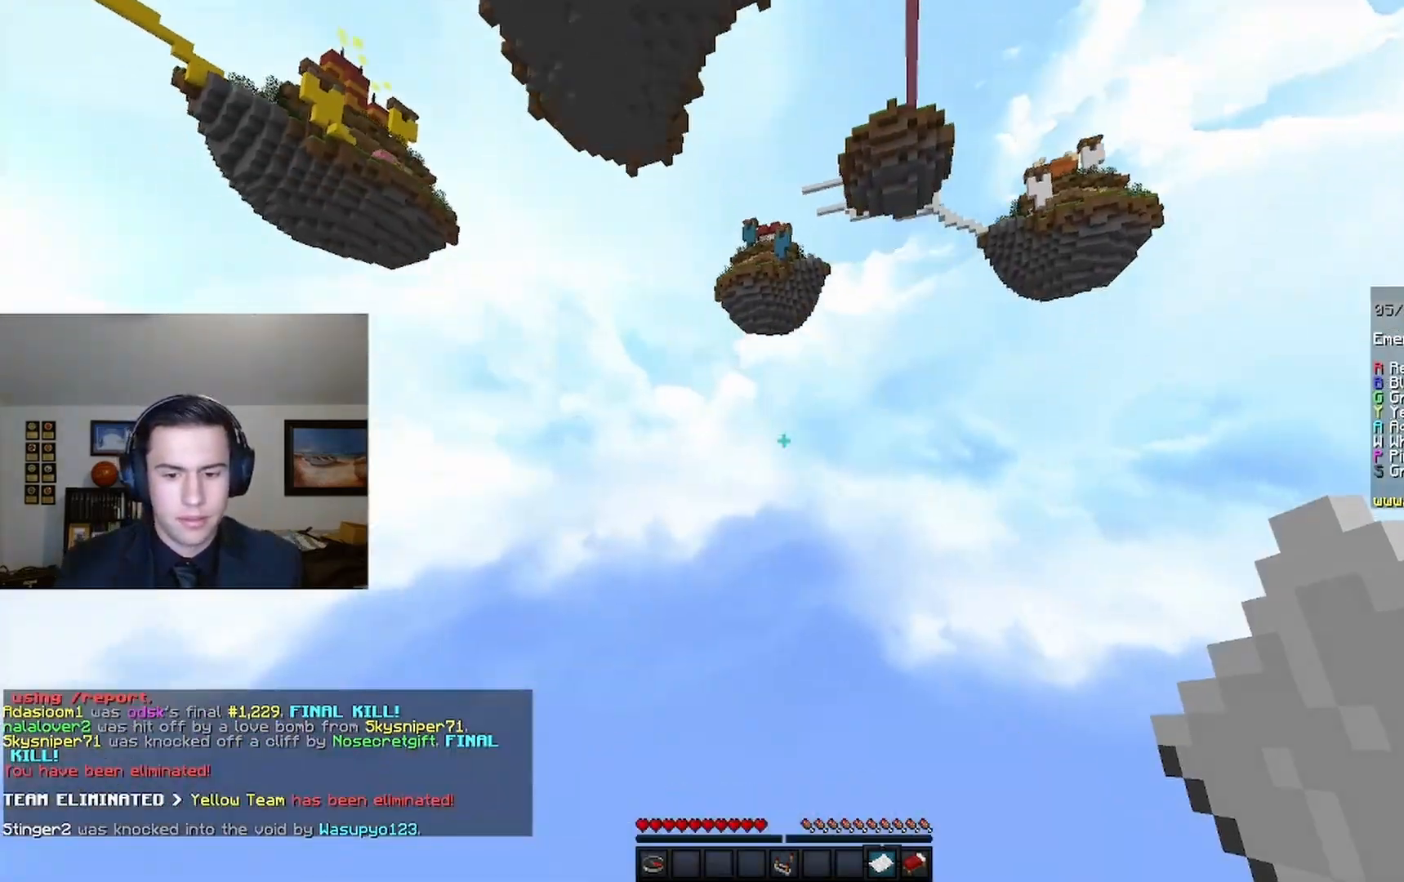
{"keys": [], "mouse": [], "events": []}
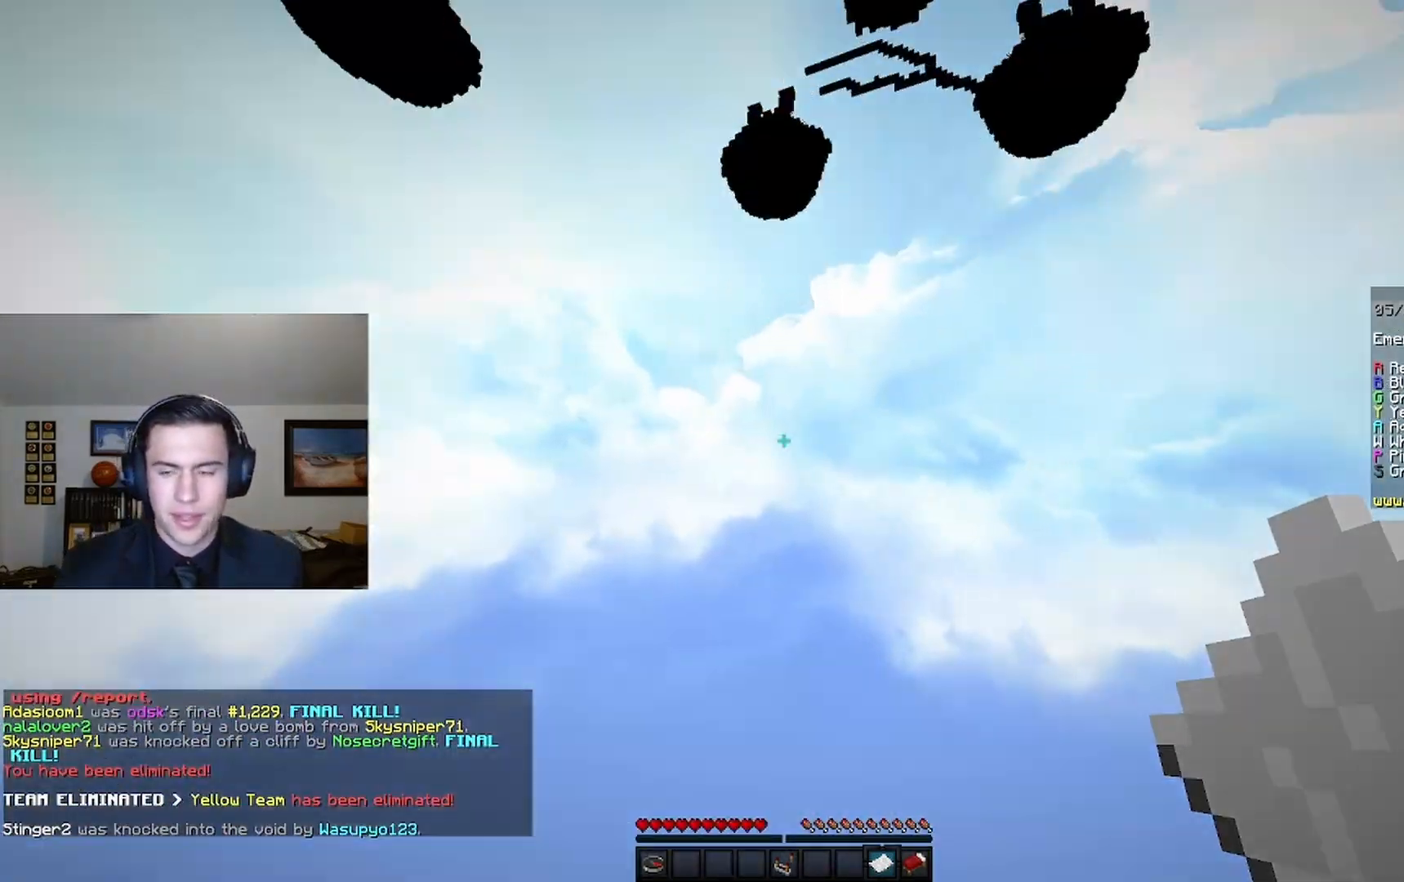
{"keys": [], "mouse": ["right"], "events": [[433, "mouse_right", "down"]]}
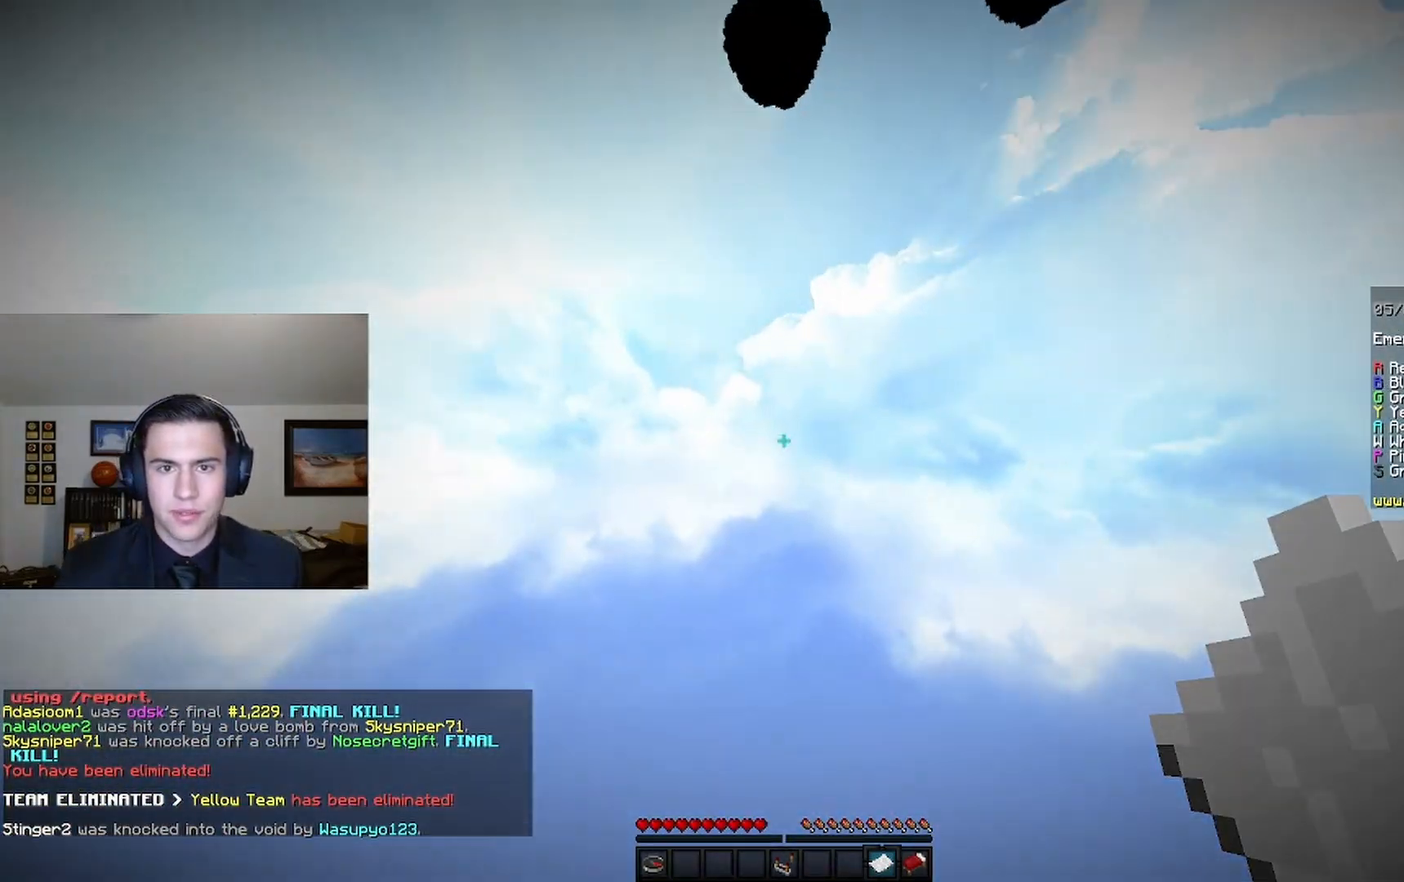
{"keys": [], "mouse": [], "events": [[67, "mouse_right", "up"]]}
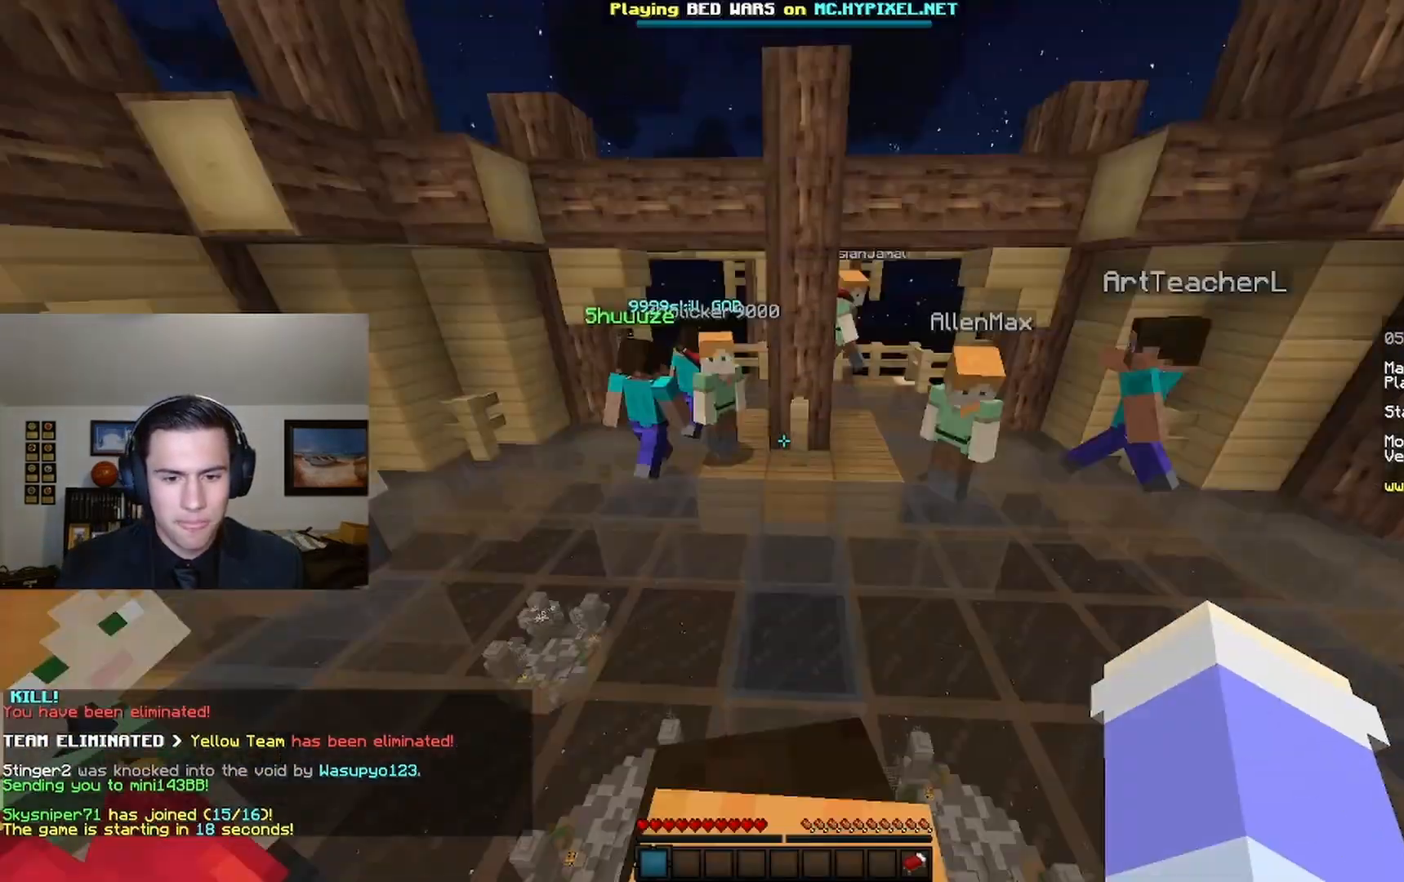
{"keys": ["s"], "mouse": ["left"], "events": [[100, "s", "down"], [167, "a", "down"], [200, "d", "down"], [433, "a", "up"], [433, "d", "up"], [433, "mouse_left", "down"]]}
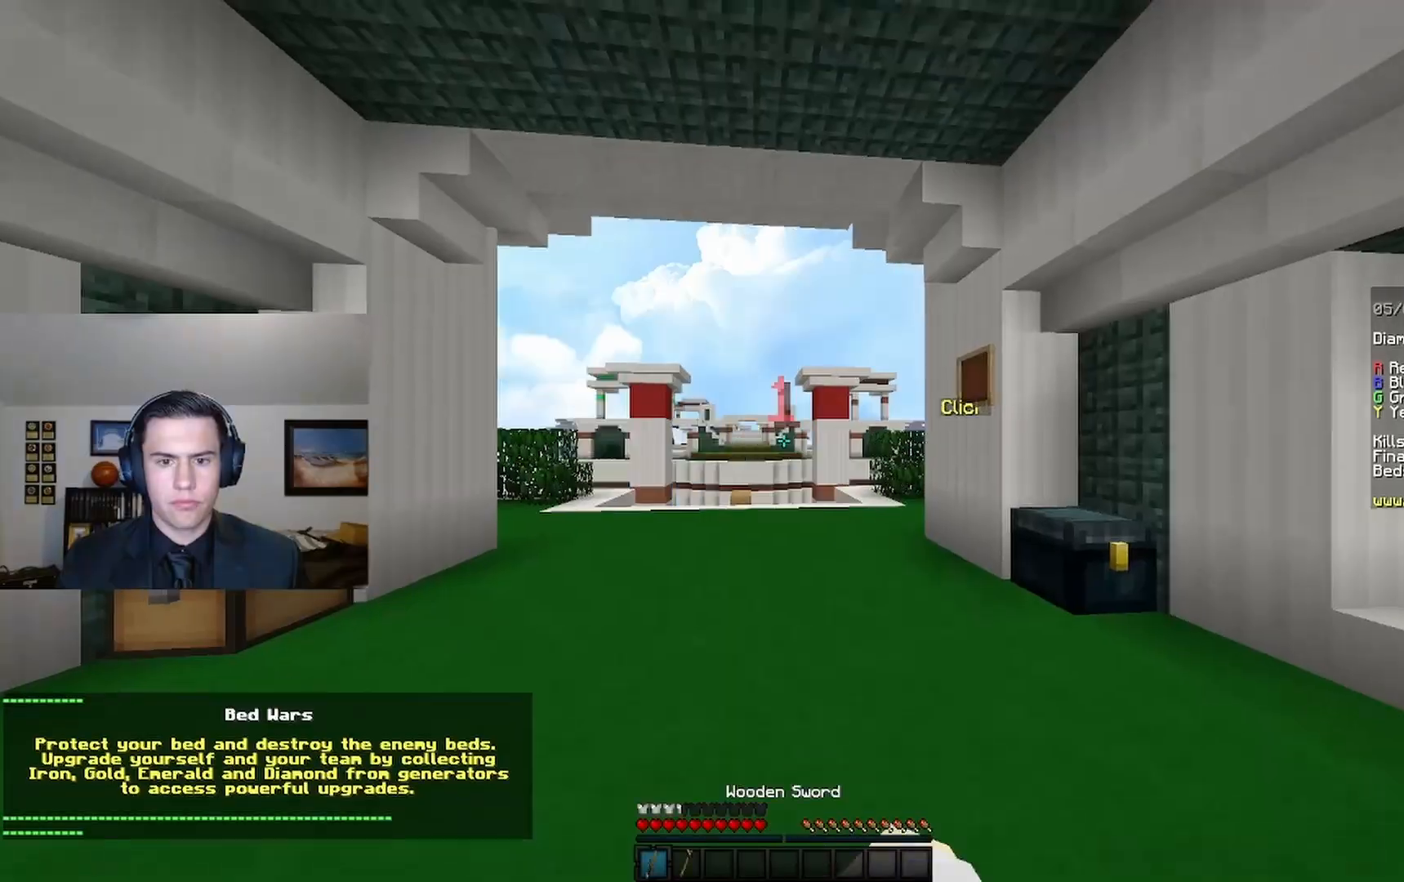
{"keys": ["s"], "mouse": ["left"], "events": [[300, "mouse_left", "up"], [367, "mouse_left", "down"]]}
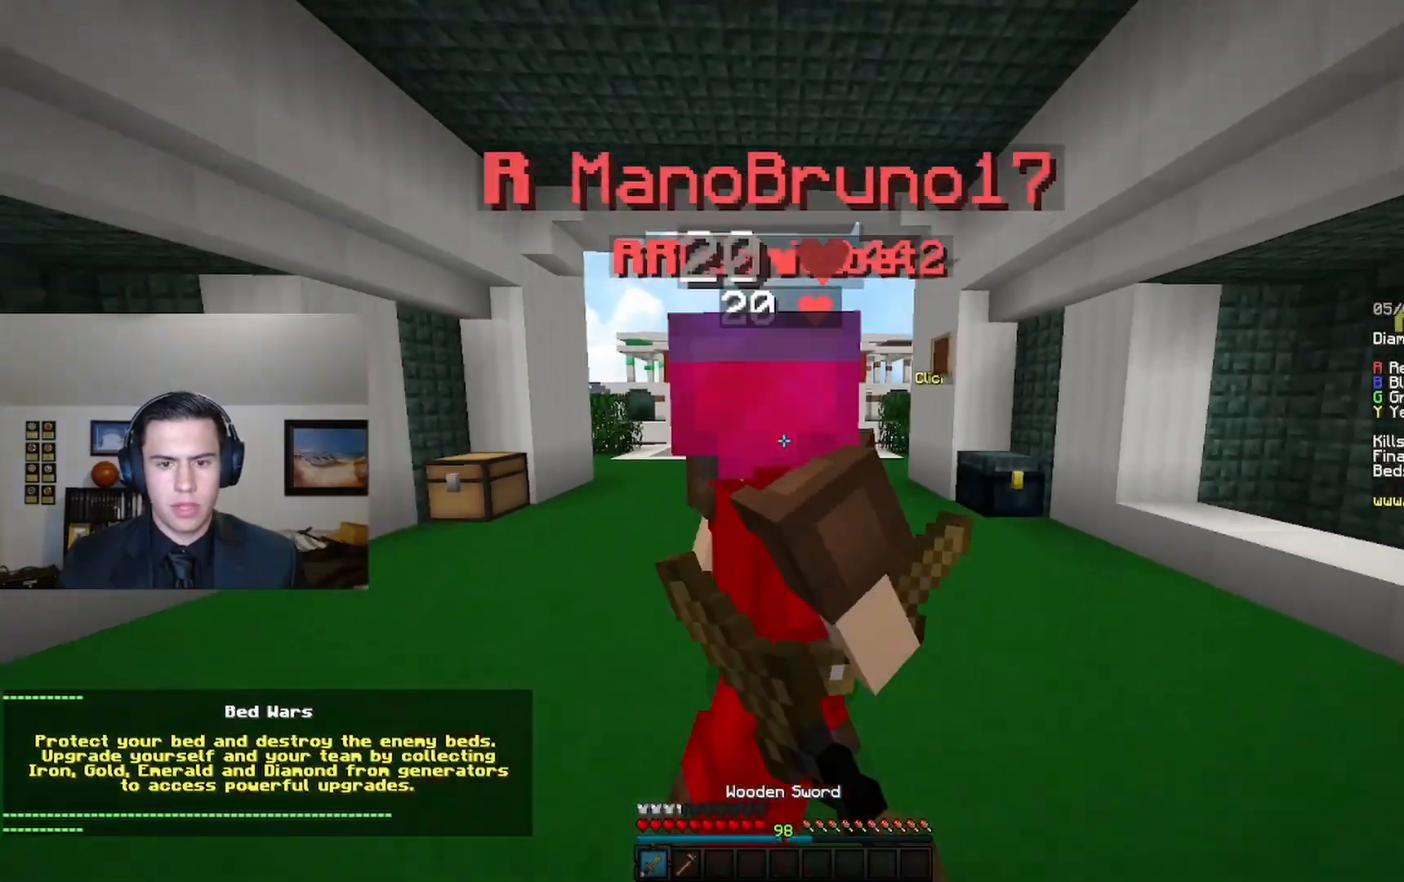
{"keys": ["s"], "mouse": ["left"], "events": [[33, "mouse_left", "up"], [433, "mouse_left", "down"]]}
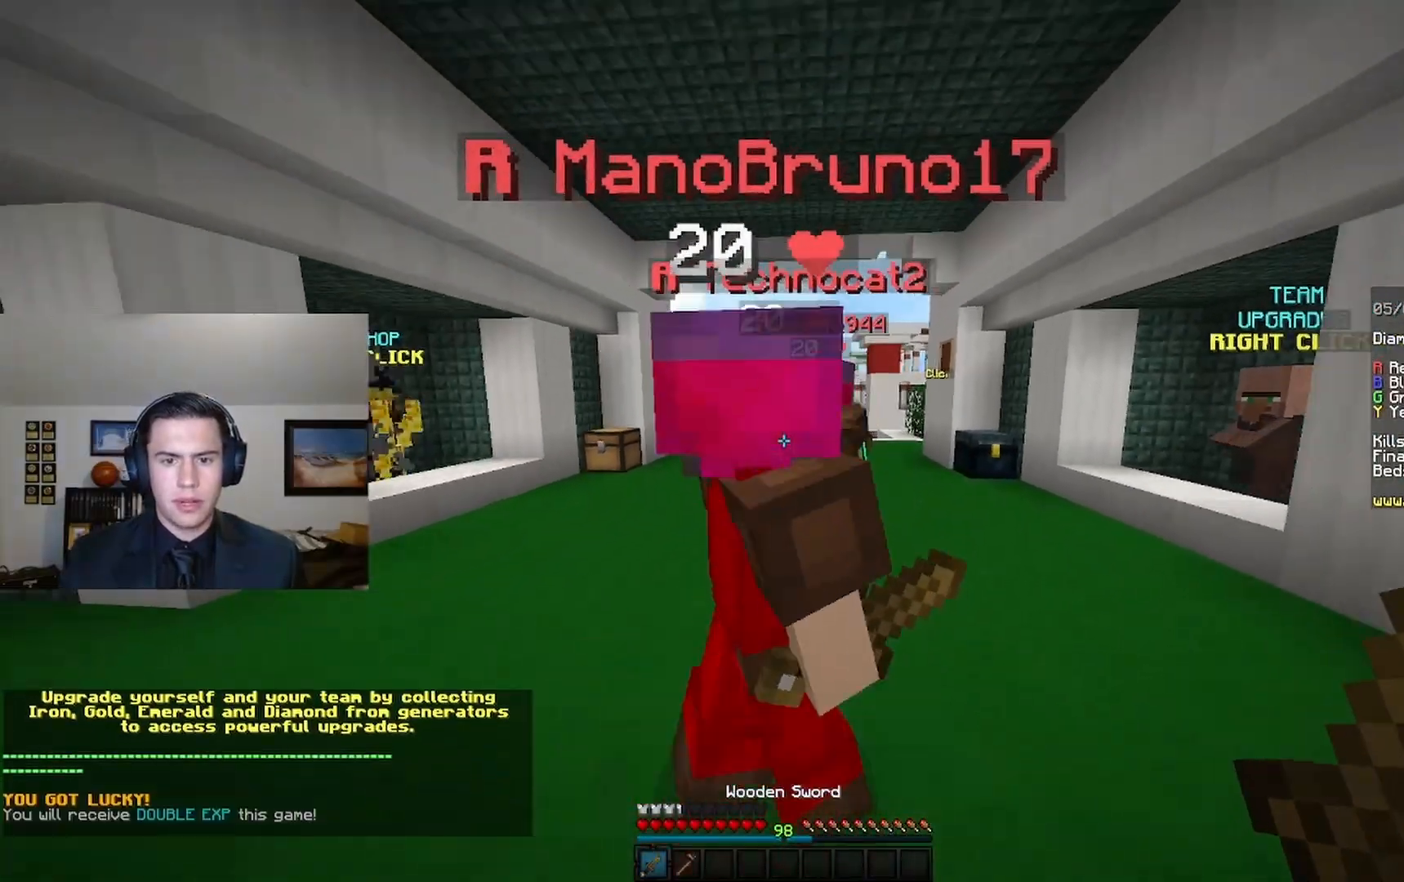
{"keys": [], "mouse": [], "events": [[267, "mouse_left", "up"], [500, "s", "up"]]}
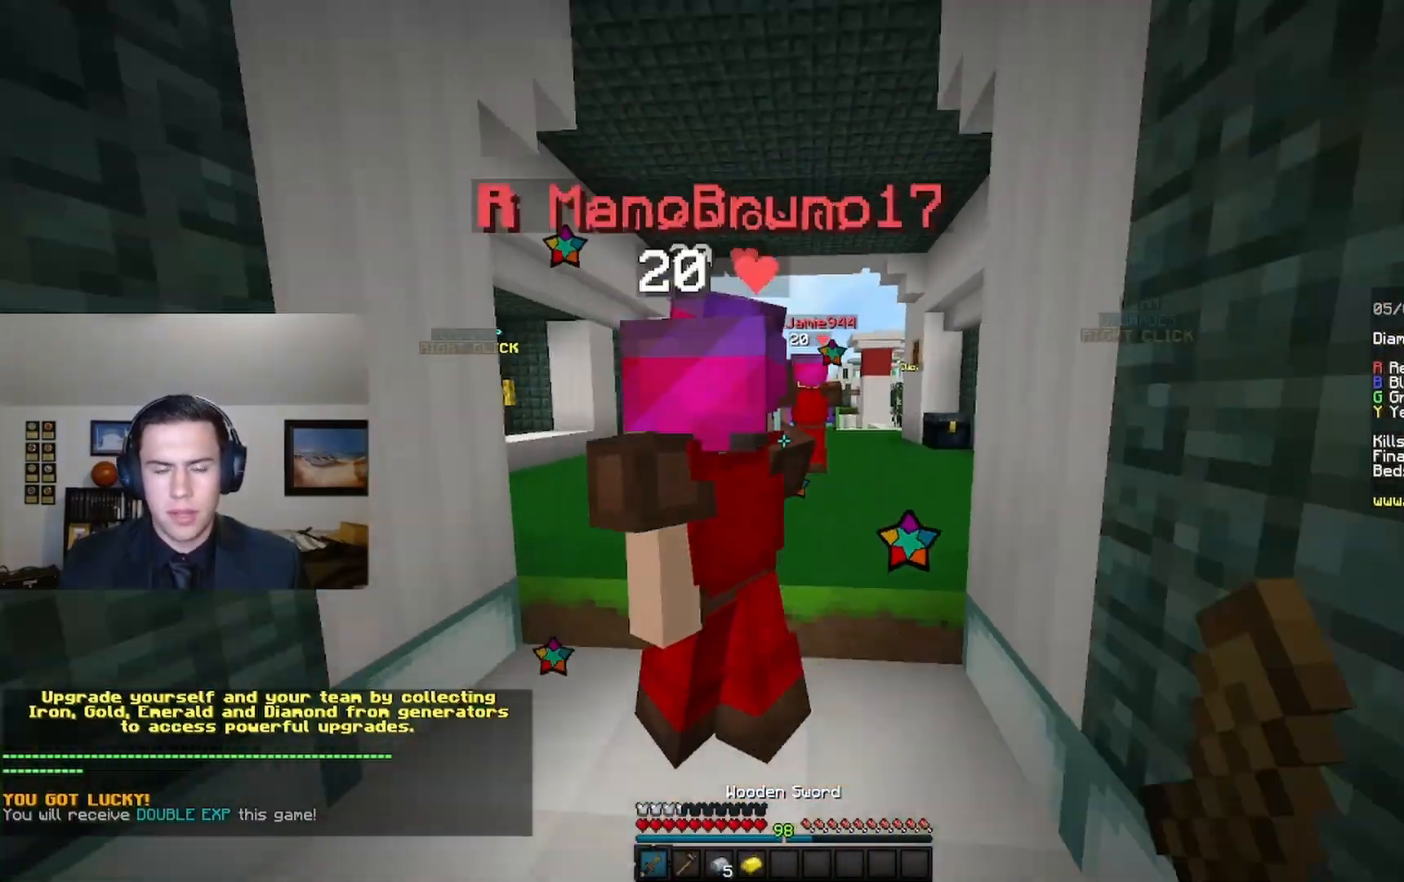
{"keys": ["w"], "mouse": [], "events": [[367, "w", "down"]]}
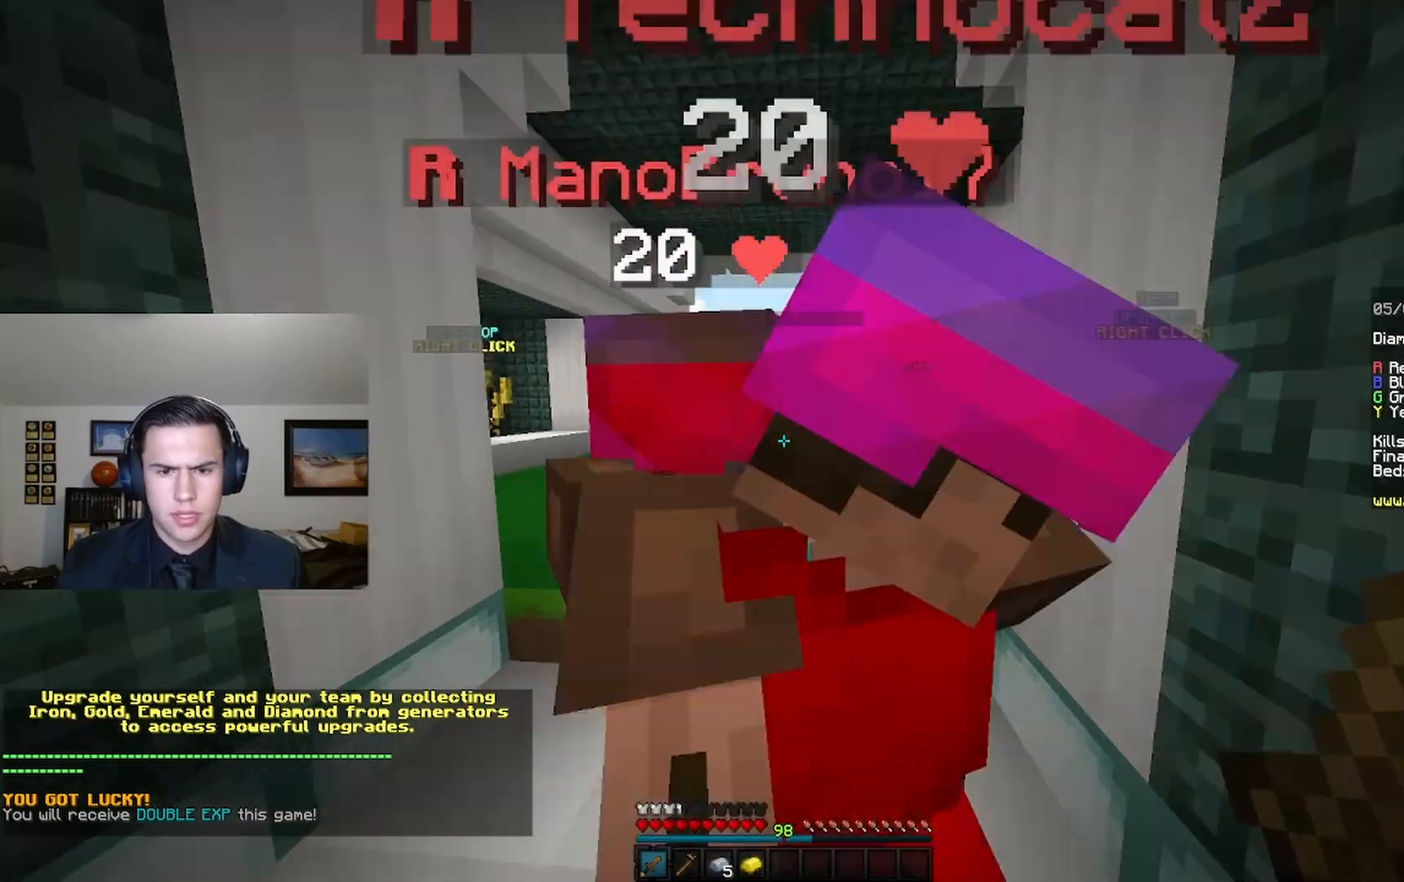
{"keys": ["a"], "mouse": [], "events": [[100, "mouse_left", "down"], [233, "w", "up"], [300, "a", "down"], [433, "mouse_left", "up"]]}
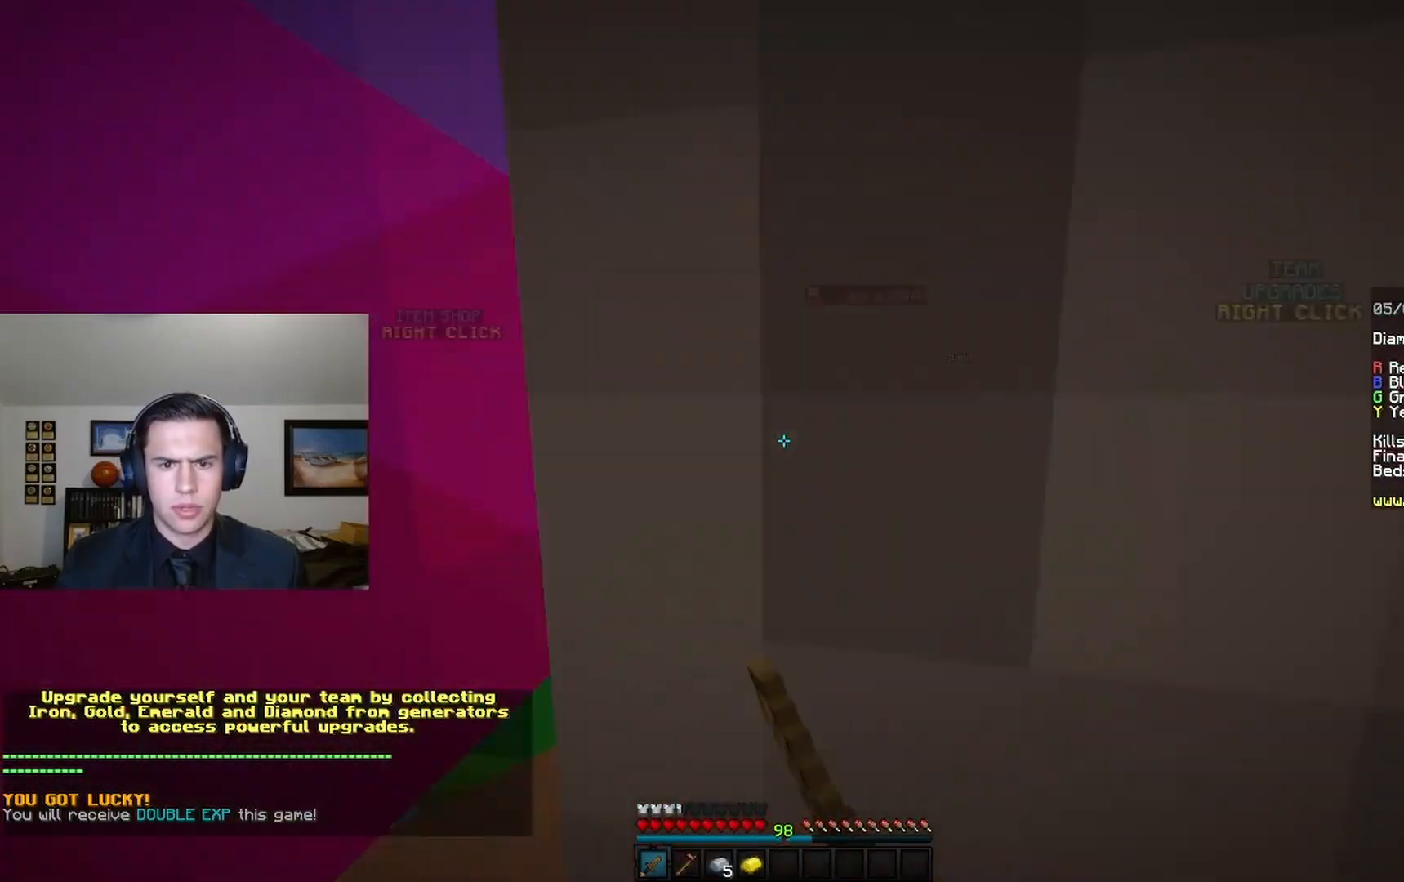
{"keys": [], "mouse": [], "events": [[100, "a", "up"]]}
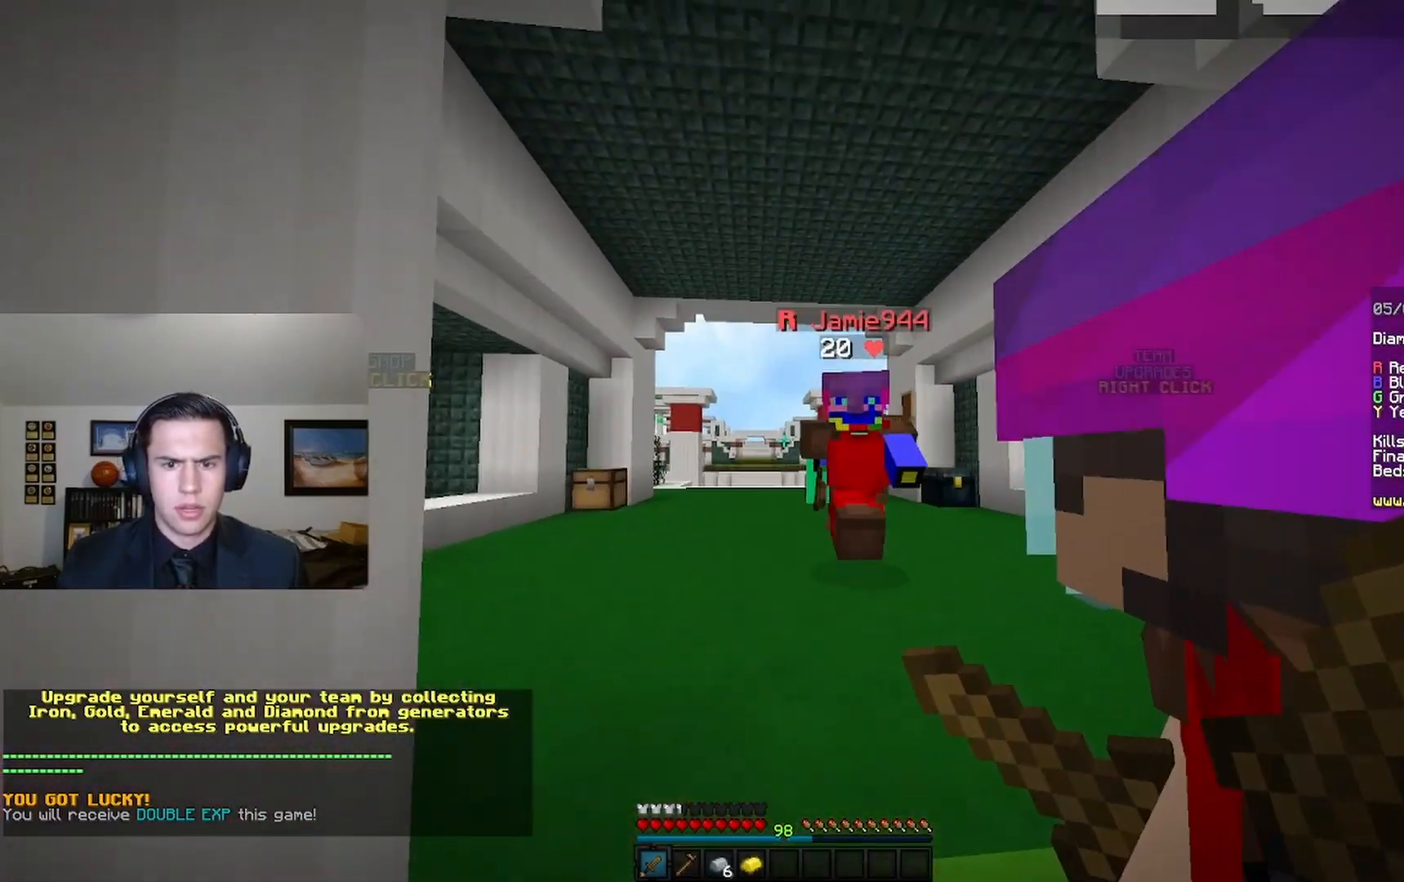
{"keys": [], "mouse": ["left"], "events": [[33, "mouse_left", "down"]]}
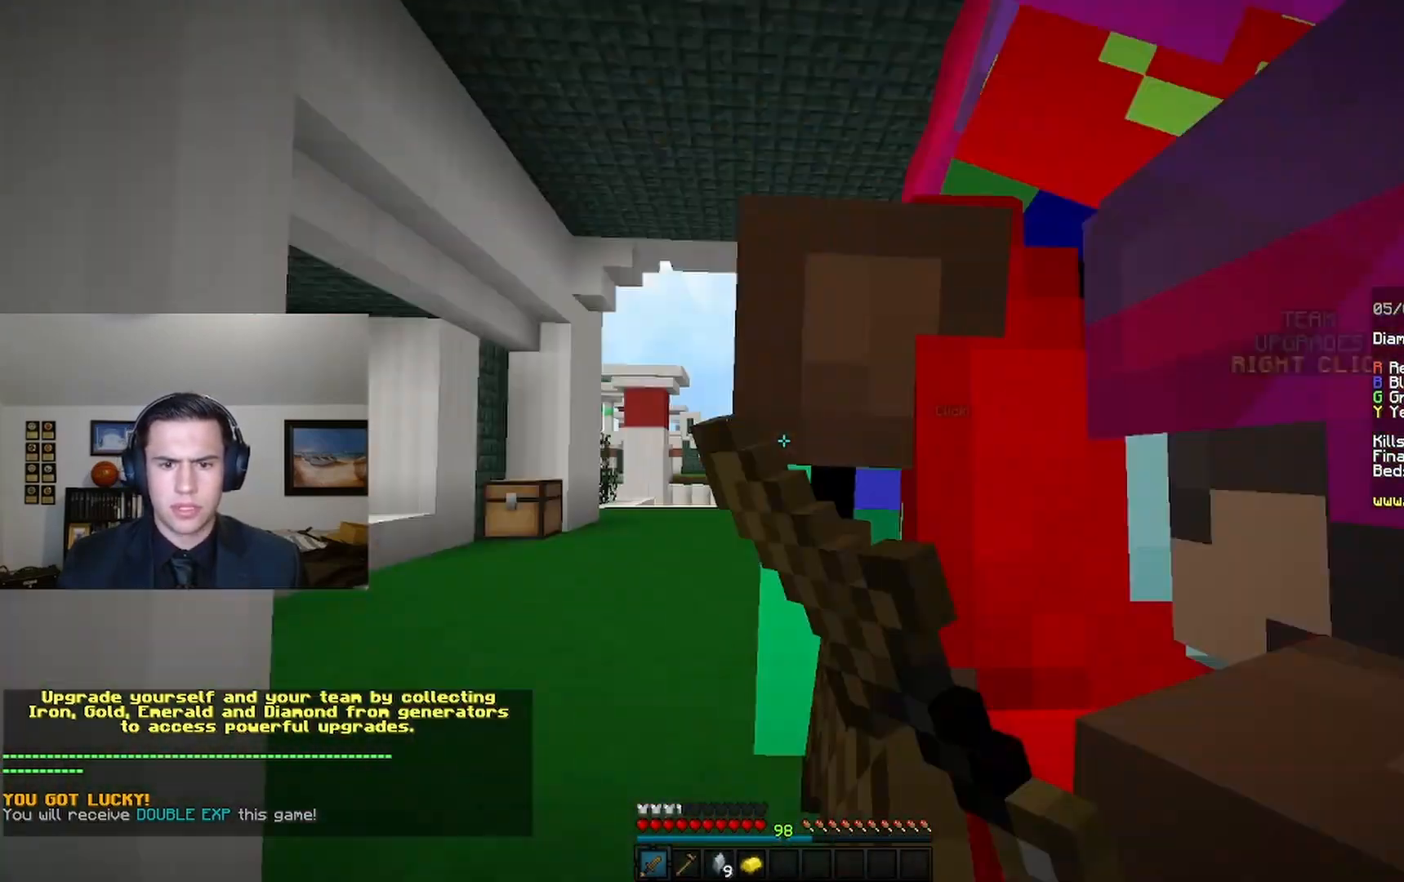
{"keys": [], "mouse": [], "events": [[33, "mouse_left", "up"], [100, "a", "down"], [300, "a", "up"]]}